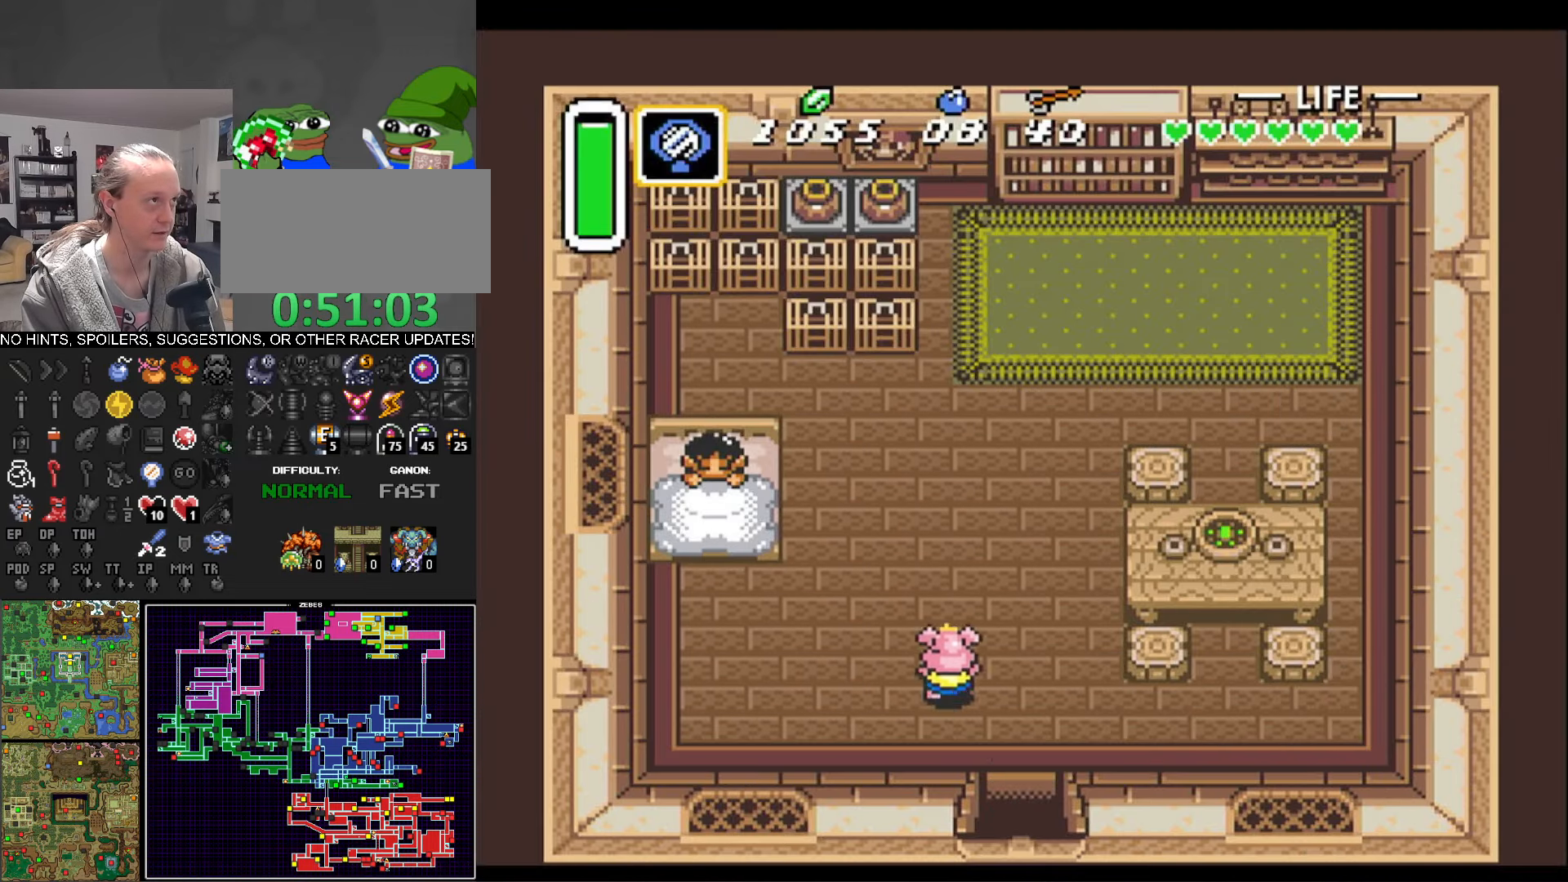
Gameplay with a controller (Nintendo layout); each line is a JSON object with the inputs held at the frame after it. "events" lists button and stick changes between this image and that frame as [ms after this image, input, new state], when the widget could be followed in between. Not read: L3 R3.
{"buttons": ["DPAD_UP", "DPAD_LEFT"], "events": []}
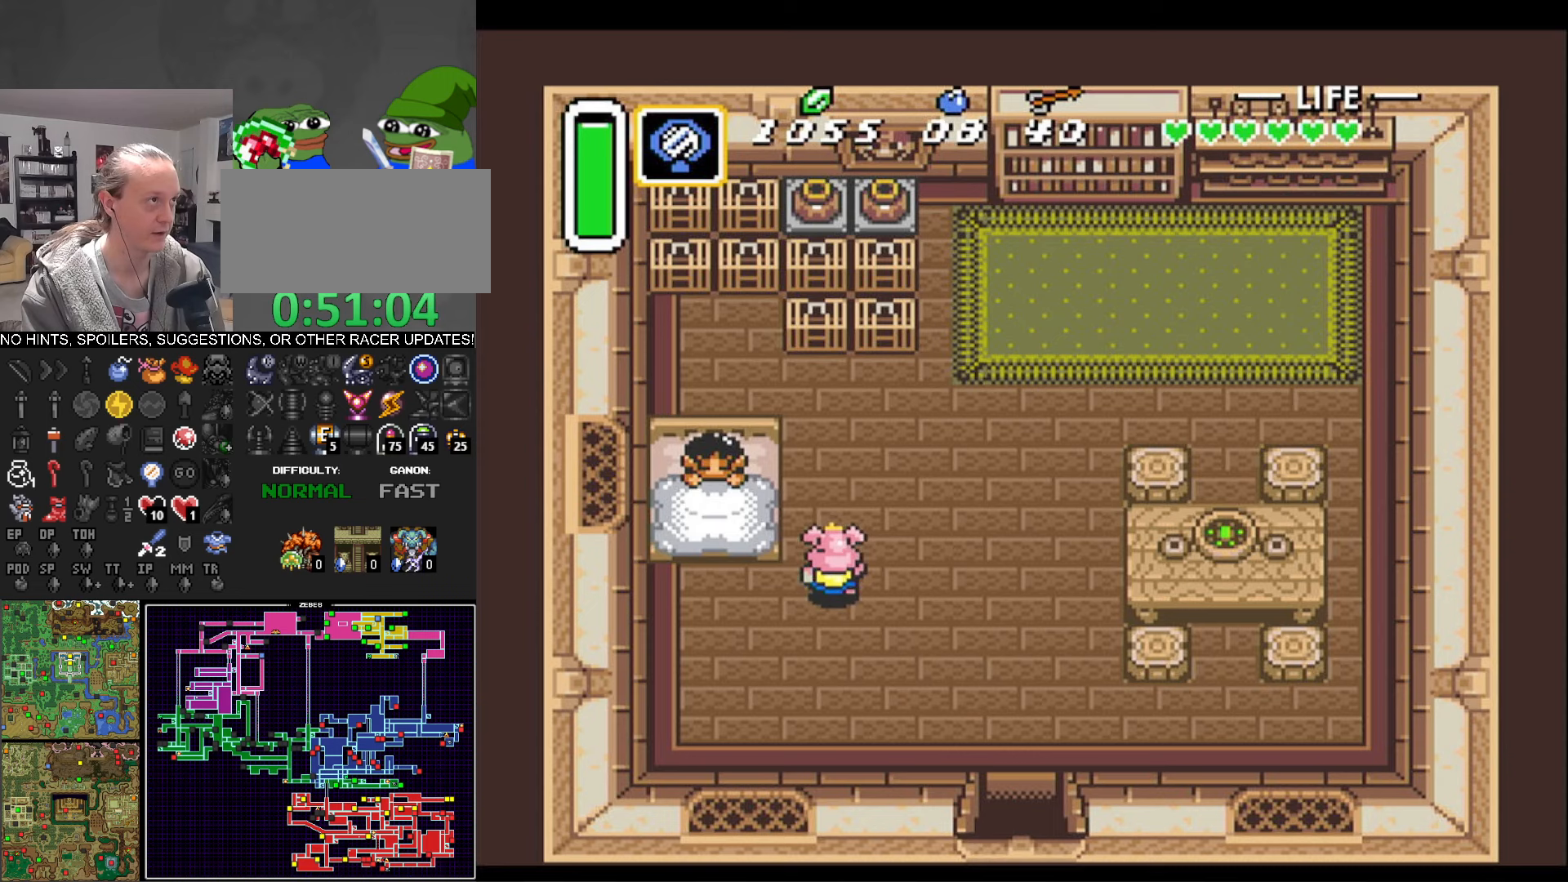
{"buttons": ["DPAD_DOWN", "DPAD_RIGHT"], "events": [[84, "A", "down"], [134, "DPAD_LEFT", "up"], [167, "DPAD_RIGHT", "down"], [167, "DPAD_UP", "up"], [184, "A", "up"], [217, "DPAD_DOWN", "down"], [267, "A", "down"], [367, "A", "up"]]}
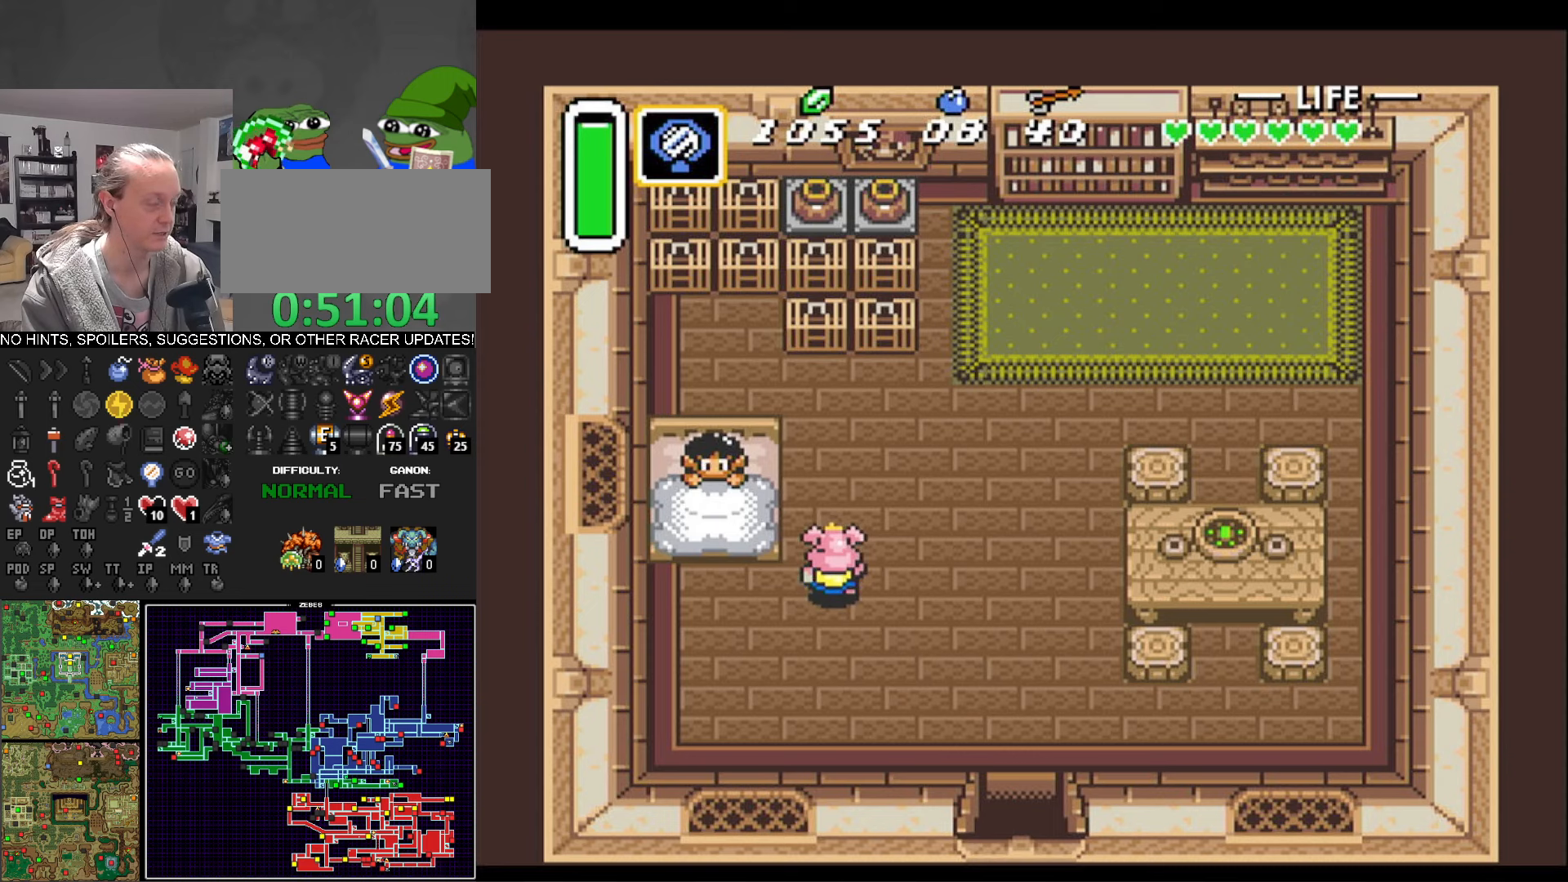
{"buttons": ["DPAD_DOWN", "DPAD_RIGHT"], "events": []}
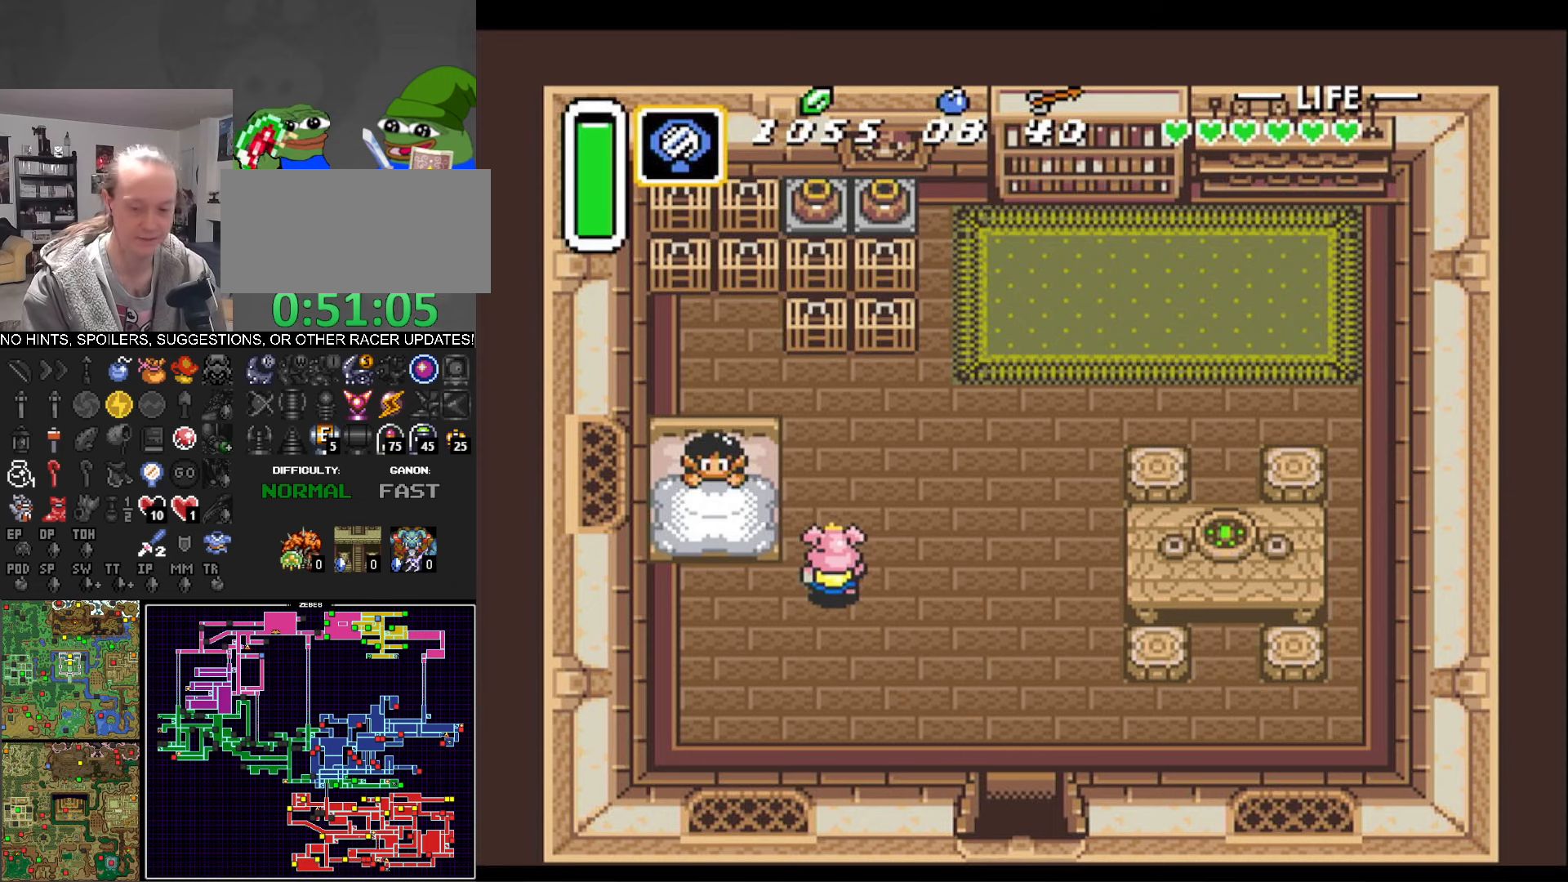
{"buttons": ["DPAD_DOWN", "DPAD_RIGHT"], "events": []}
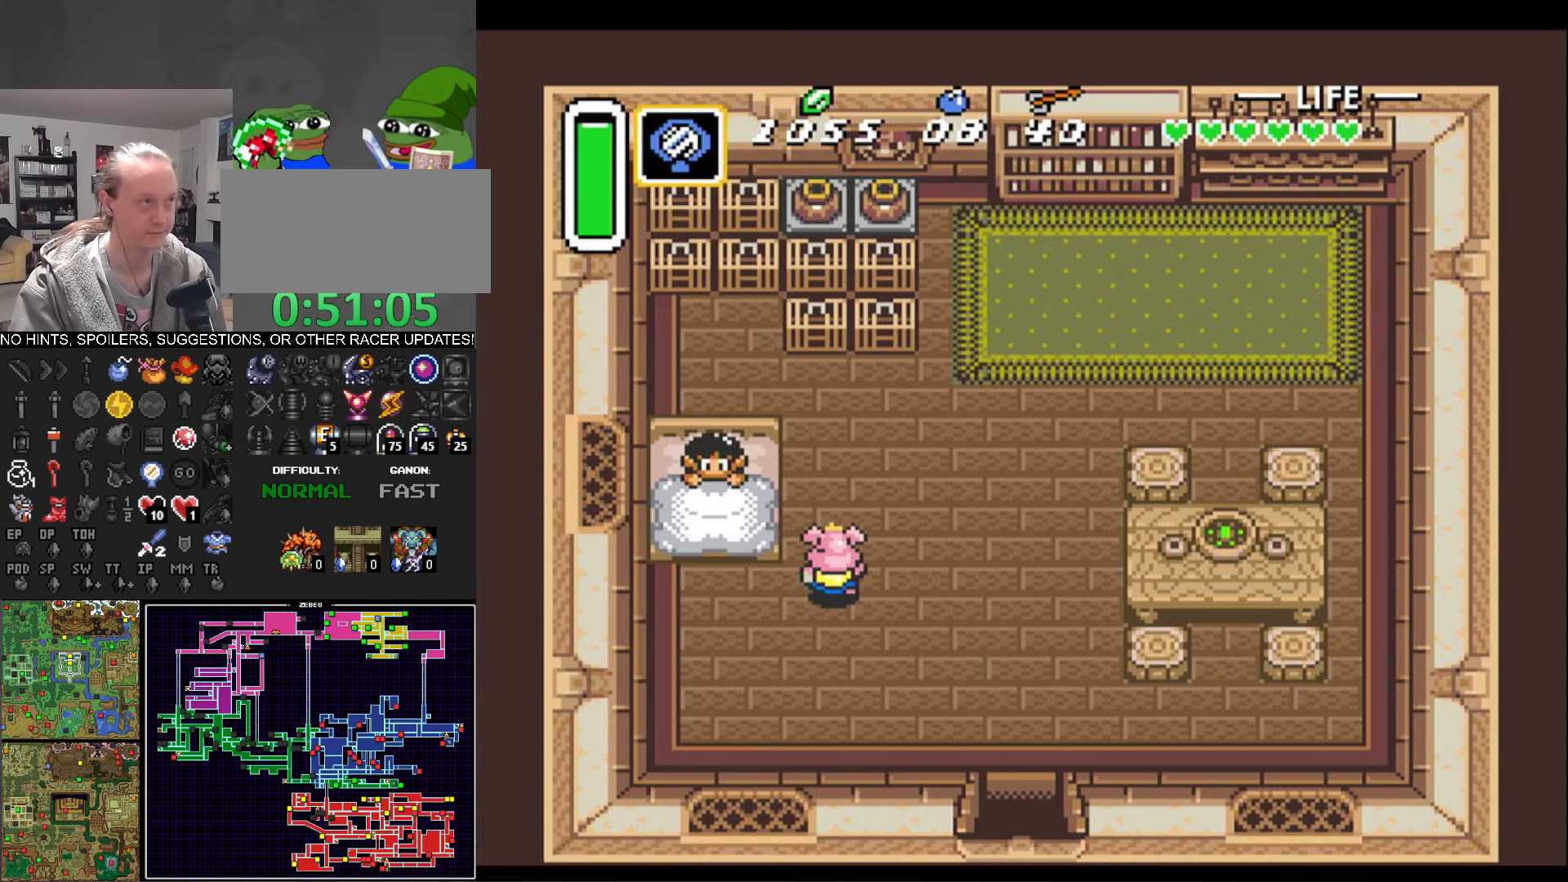
{"buttons": ["DPAD_DOWN", "DPAD_RIGHT"], "events": []}
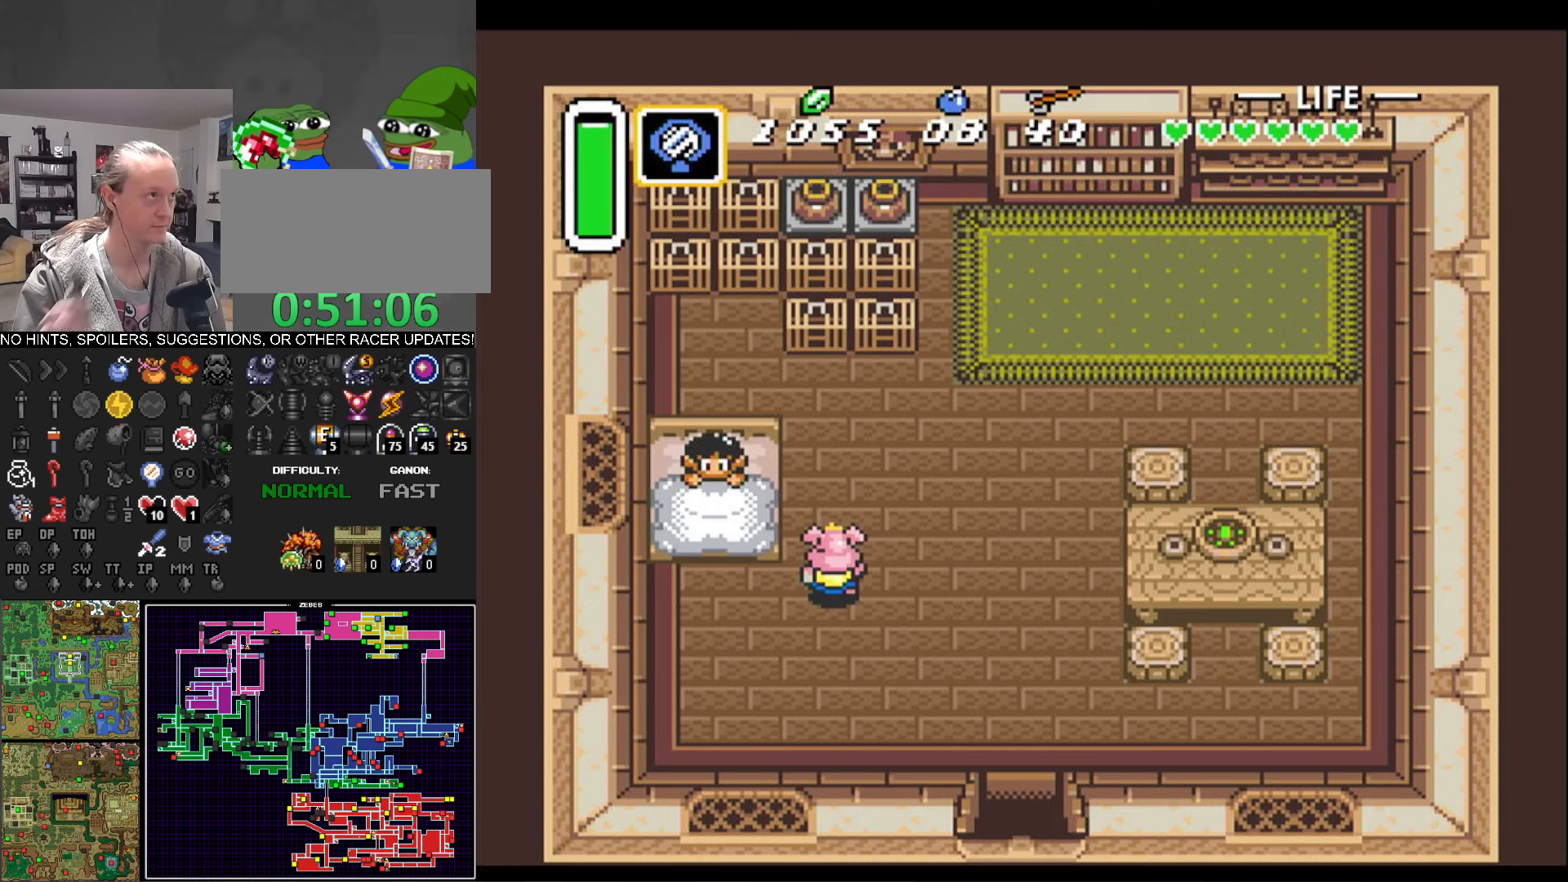
{"buttons": ["DPAD_DOWN", "DPAD_RIGHT"], "events": []}
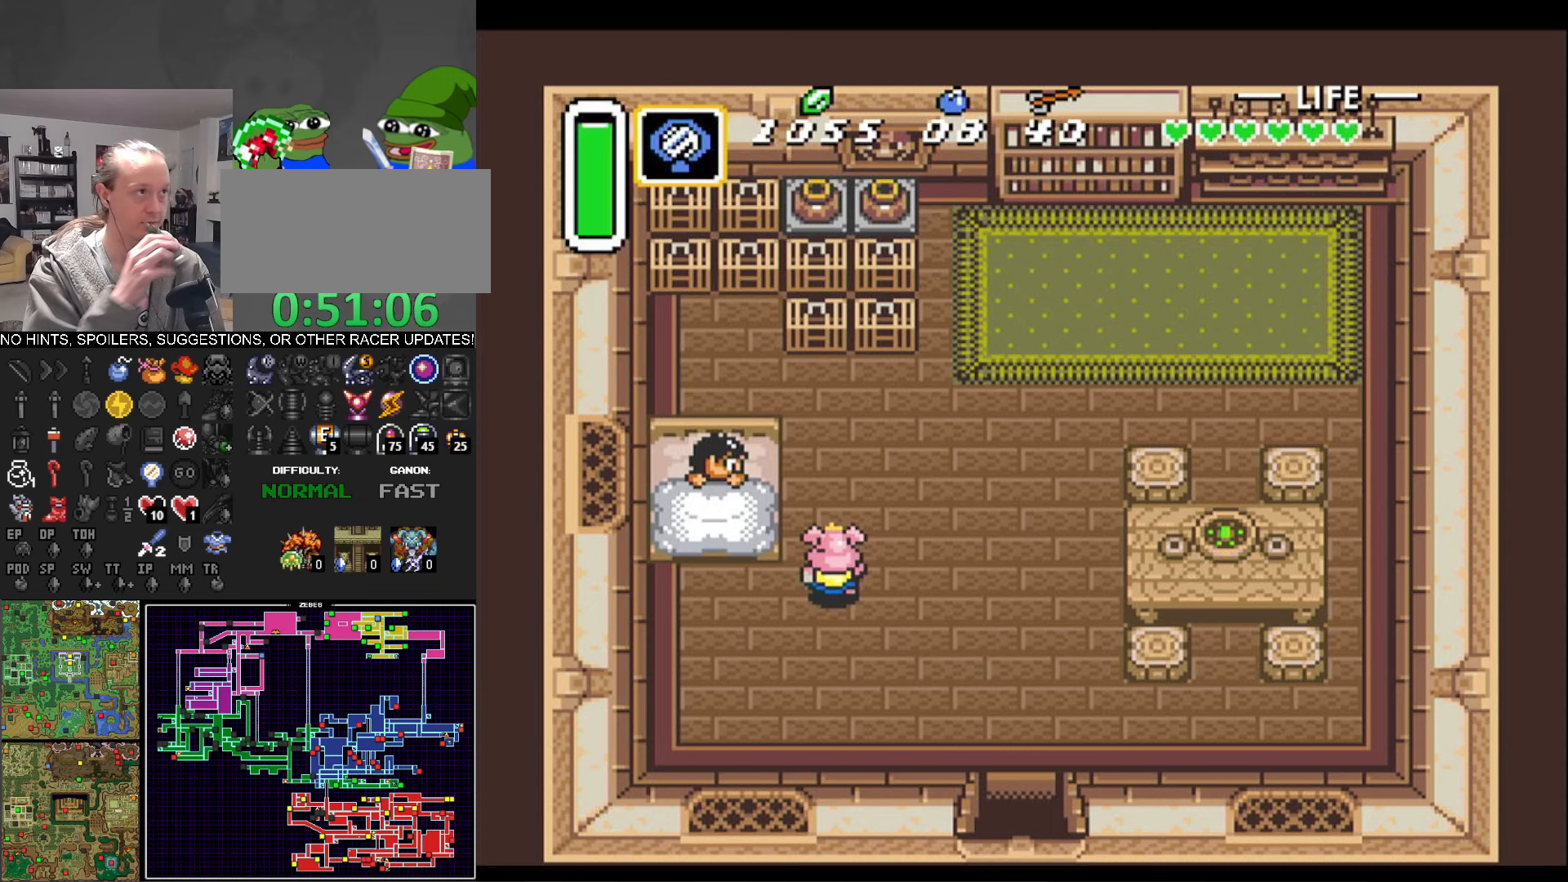
{"buttons": ["DPAD_DOWN", "DPAD_RIGHT"], "events": []}
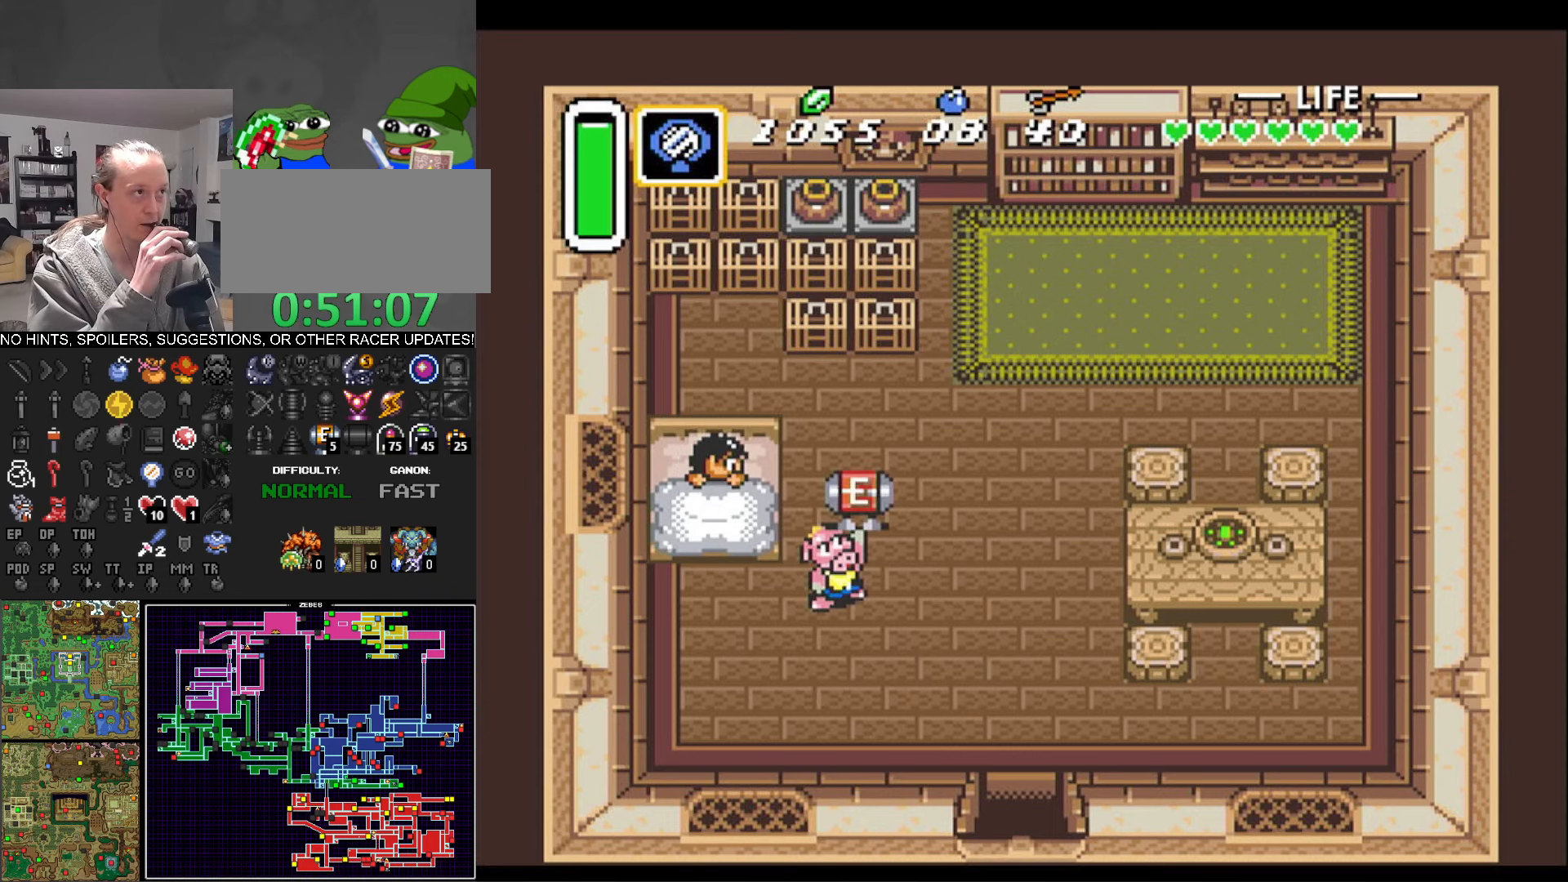
{"buttons": ["DPAD_DOWN", "DPAD_RIGHT"], "events": []}
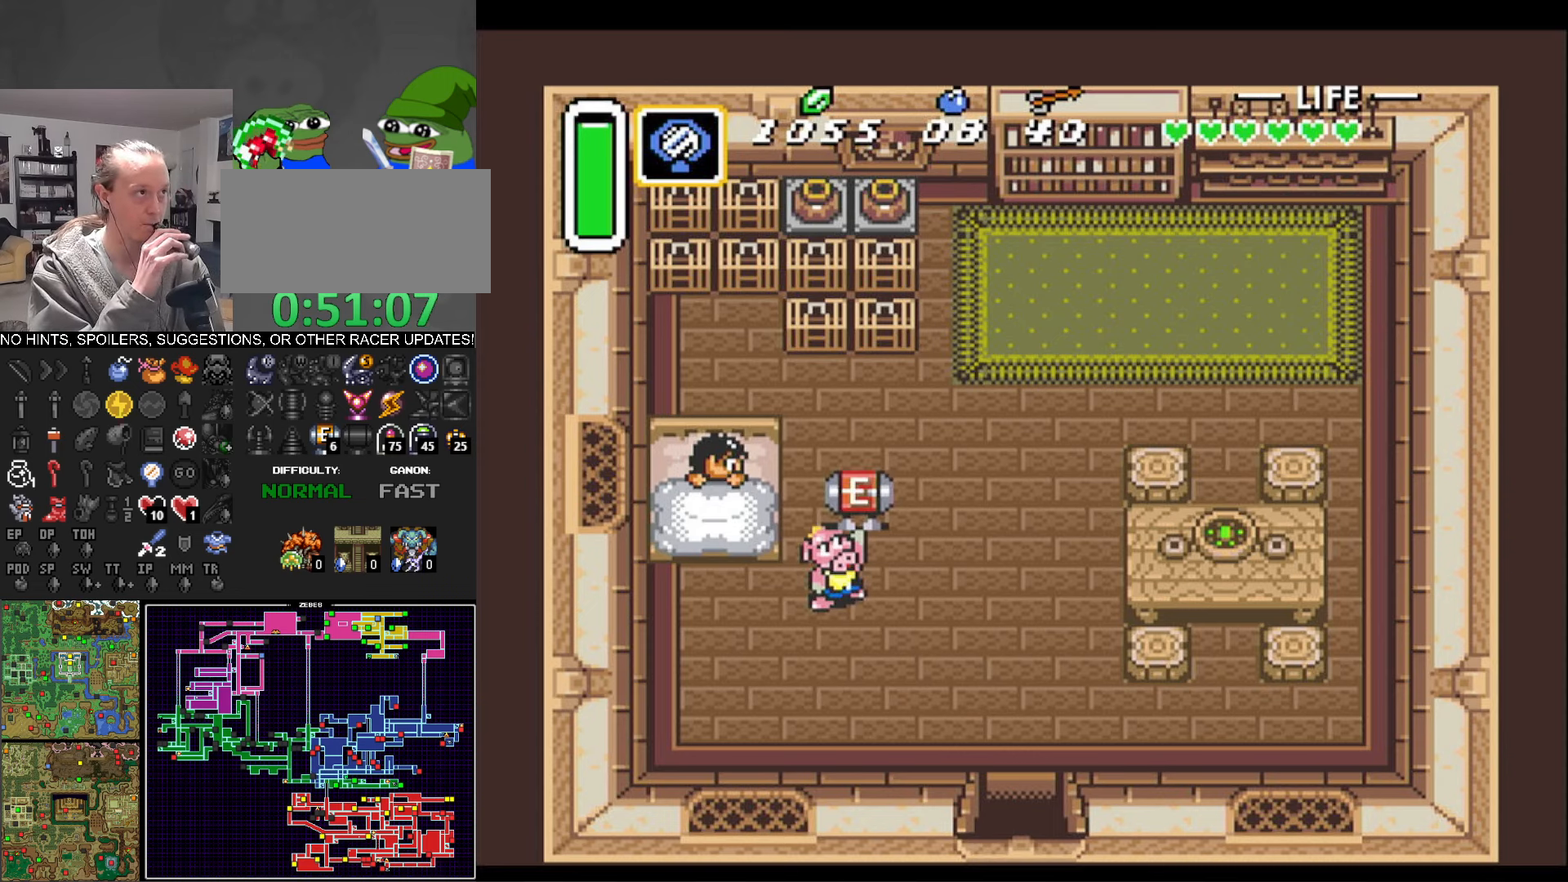
{"buttons": ["DPAD_DOWN", "DPAD_RIGHT"], "events": []}
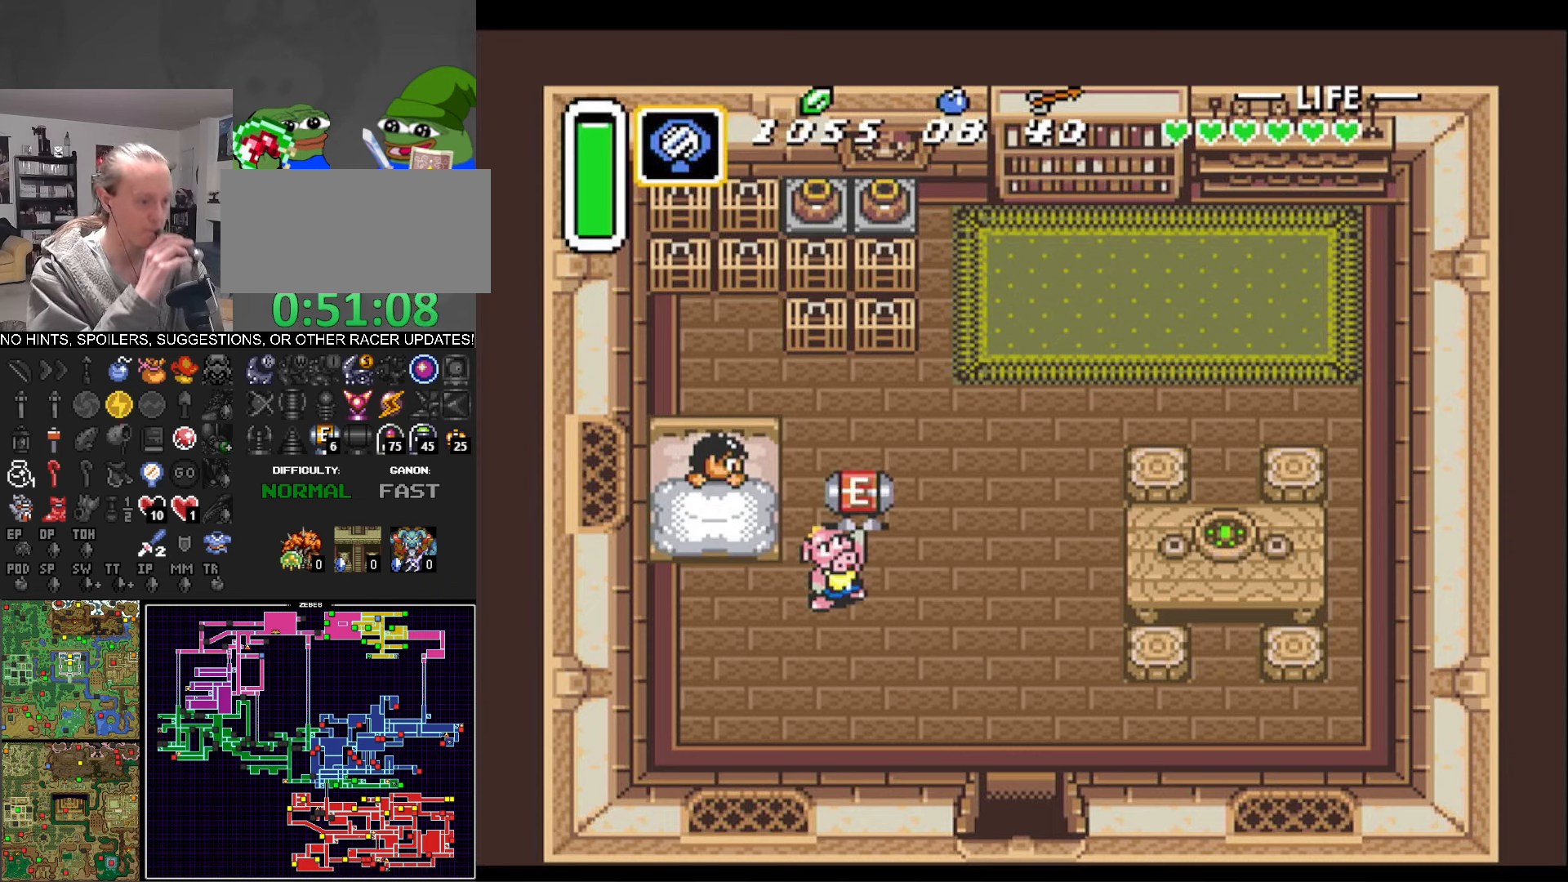
{"buttons": ["DPAD_DOWN", "DPAD_RIGHT"], "events": []}
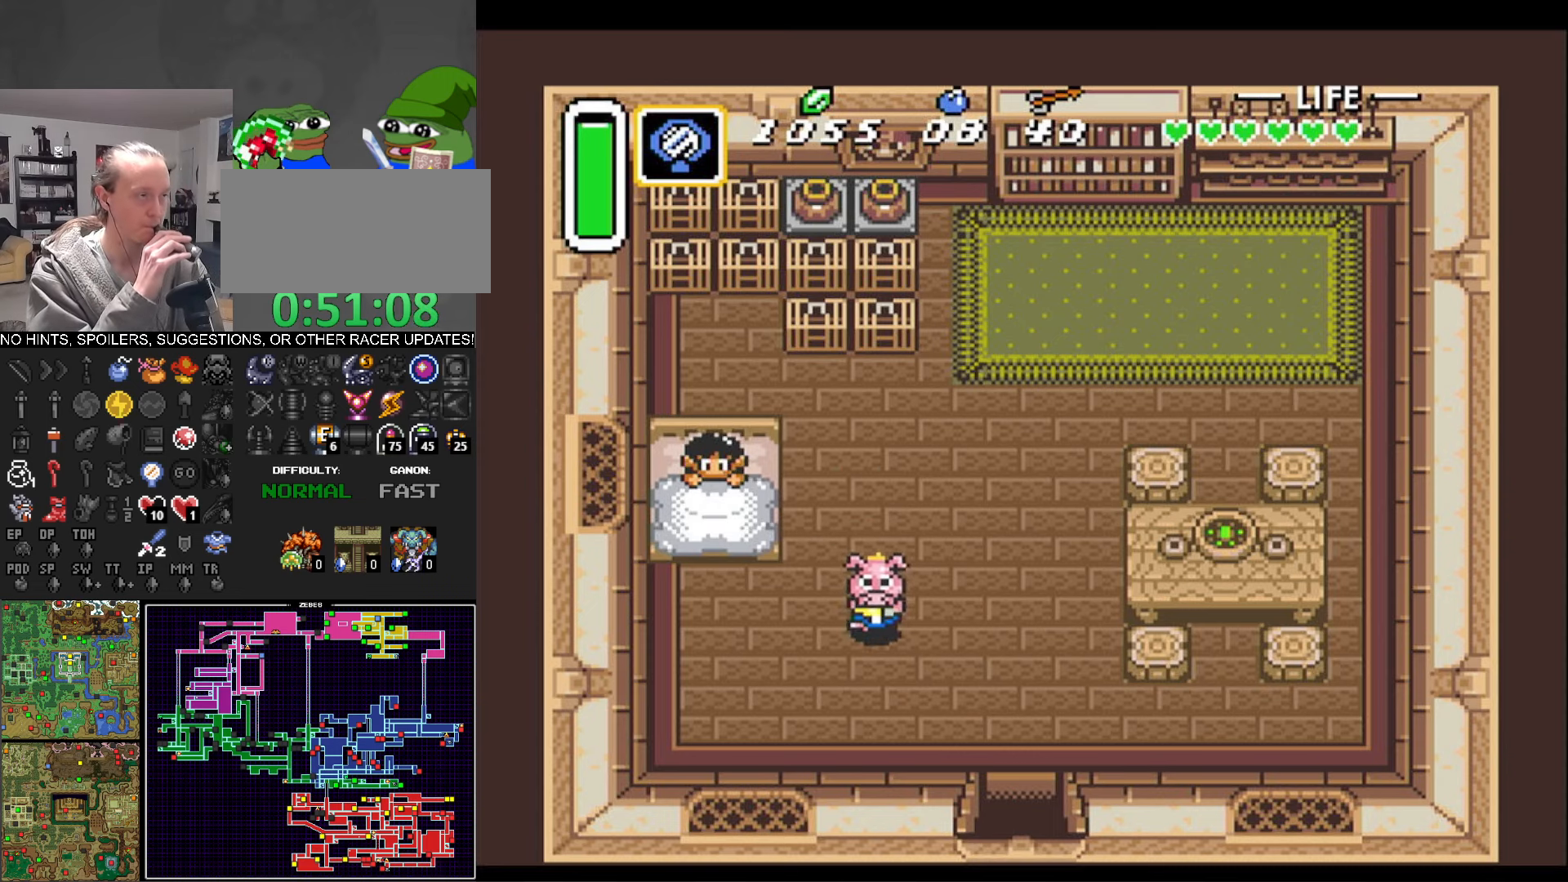
{"buttons": ["DPAD_DOWN", "DPAD_RIGHT"], "events": []}
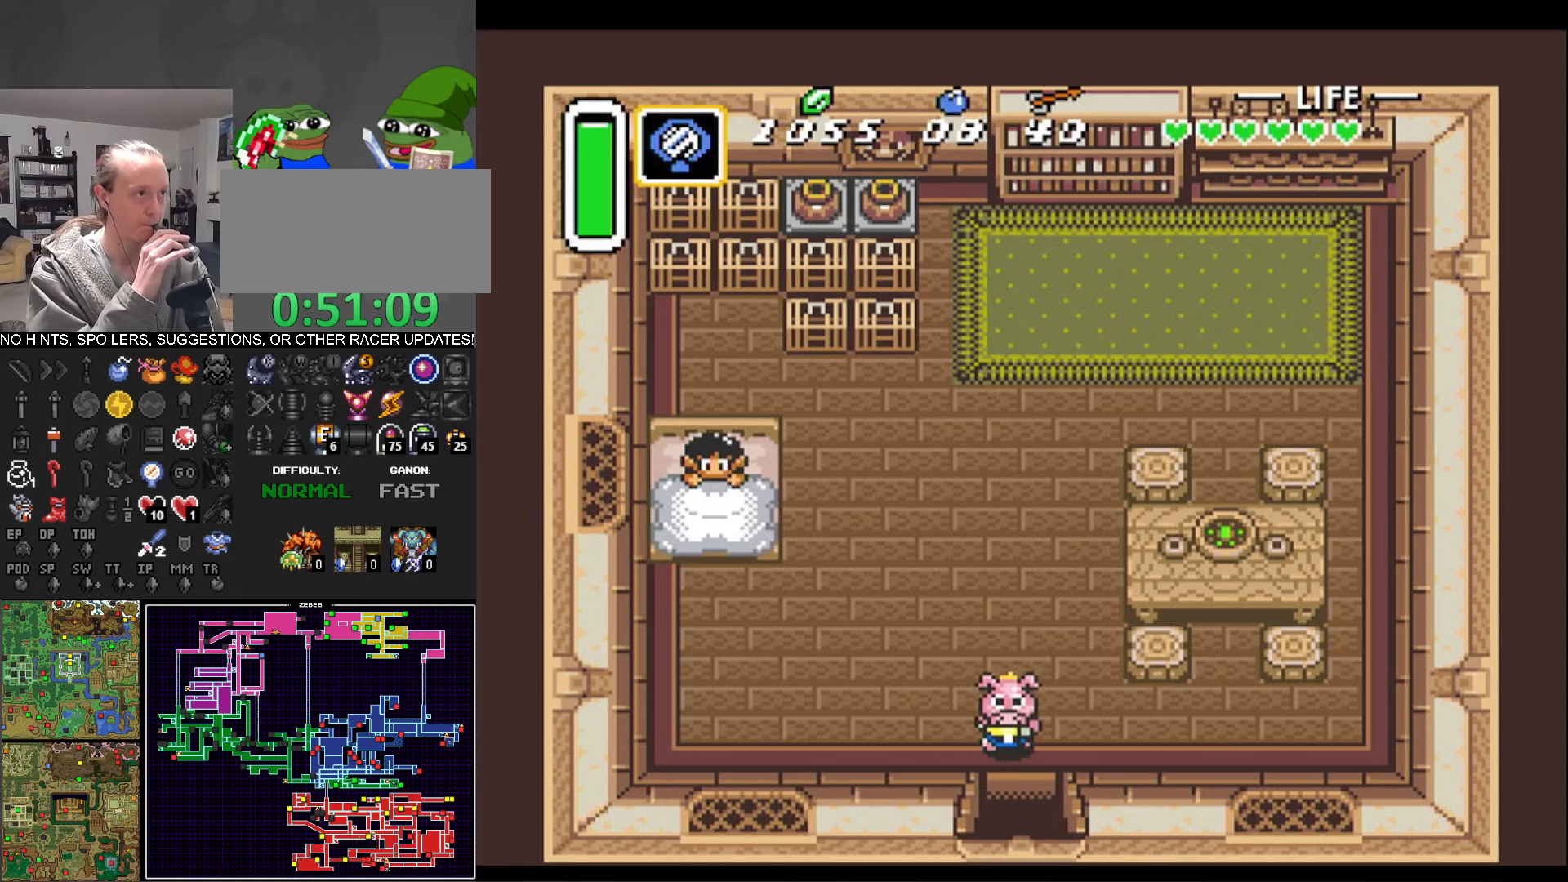
{"buttons": ["DPAD_DOWN"], "events": [[66, "DPAD_RIGHT", "up"]]}
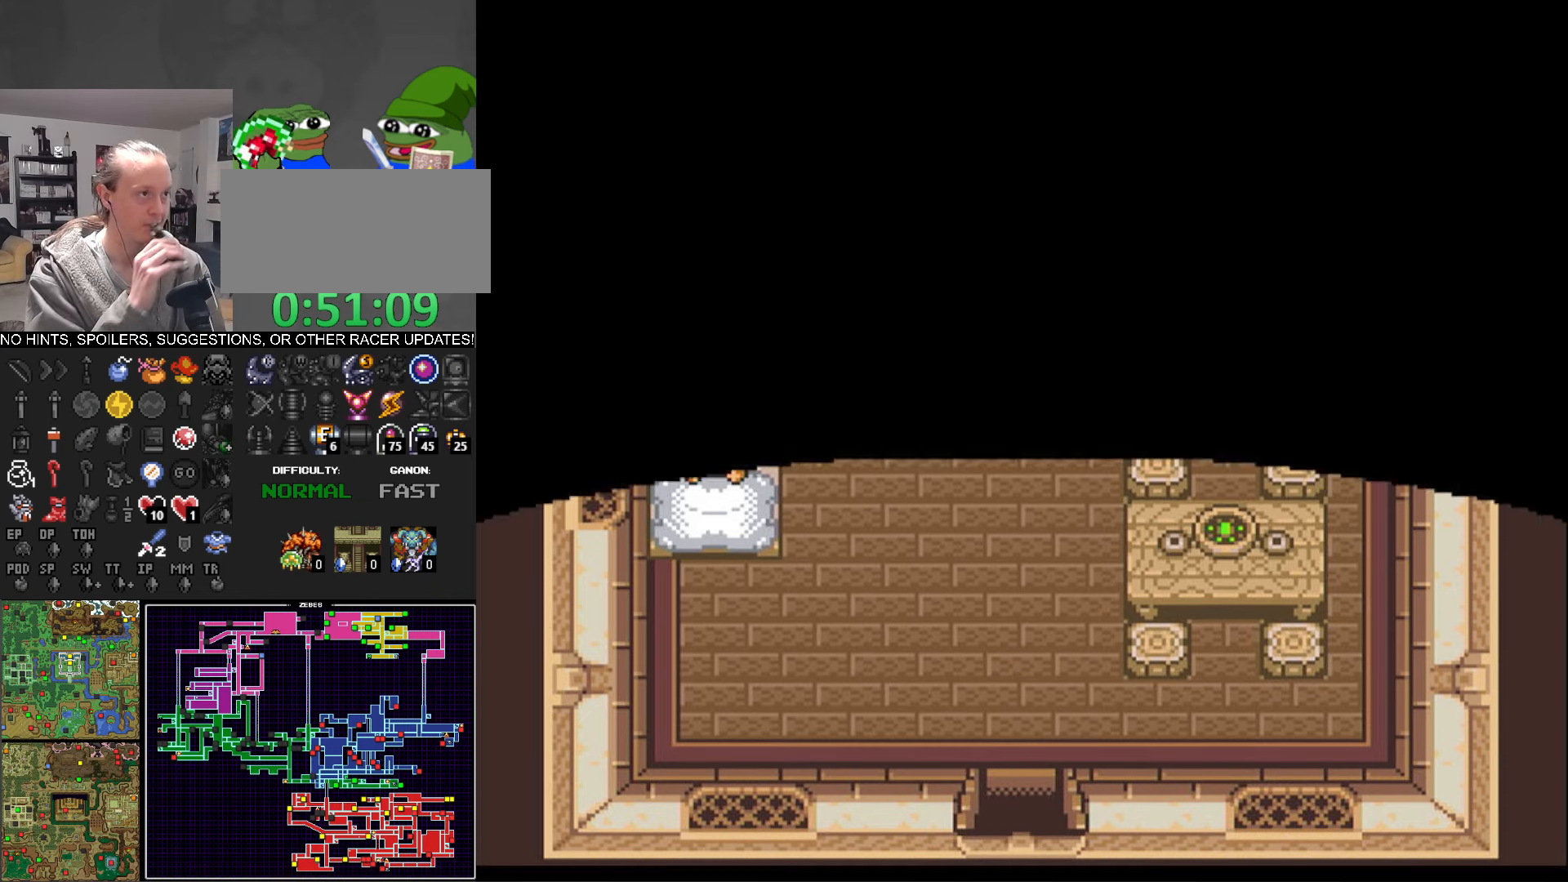
{"buttons": ["DPAD_DOWN"], "events": []}
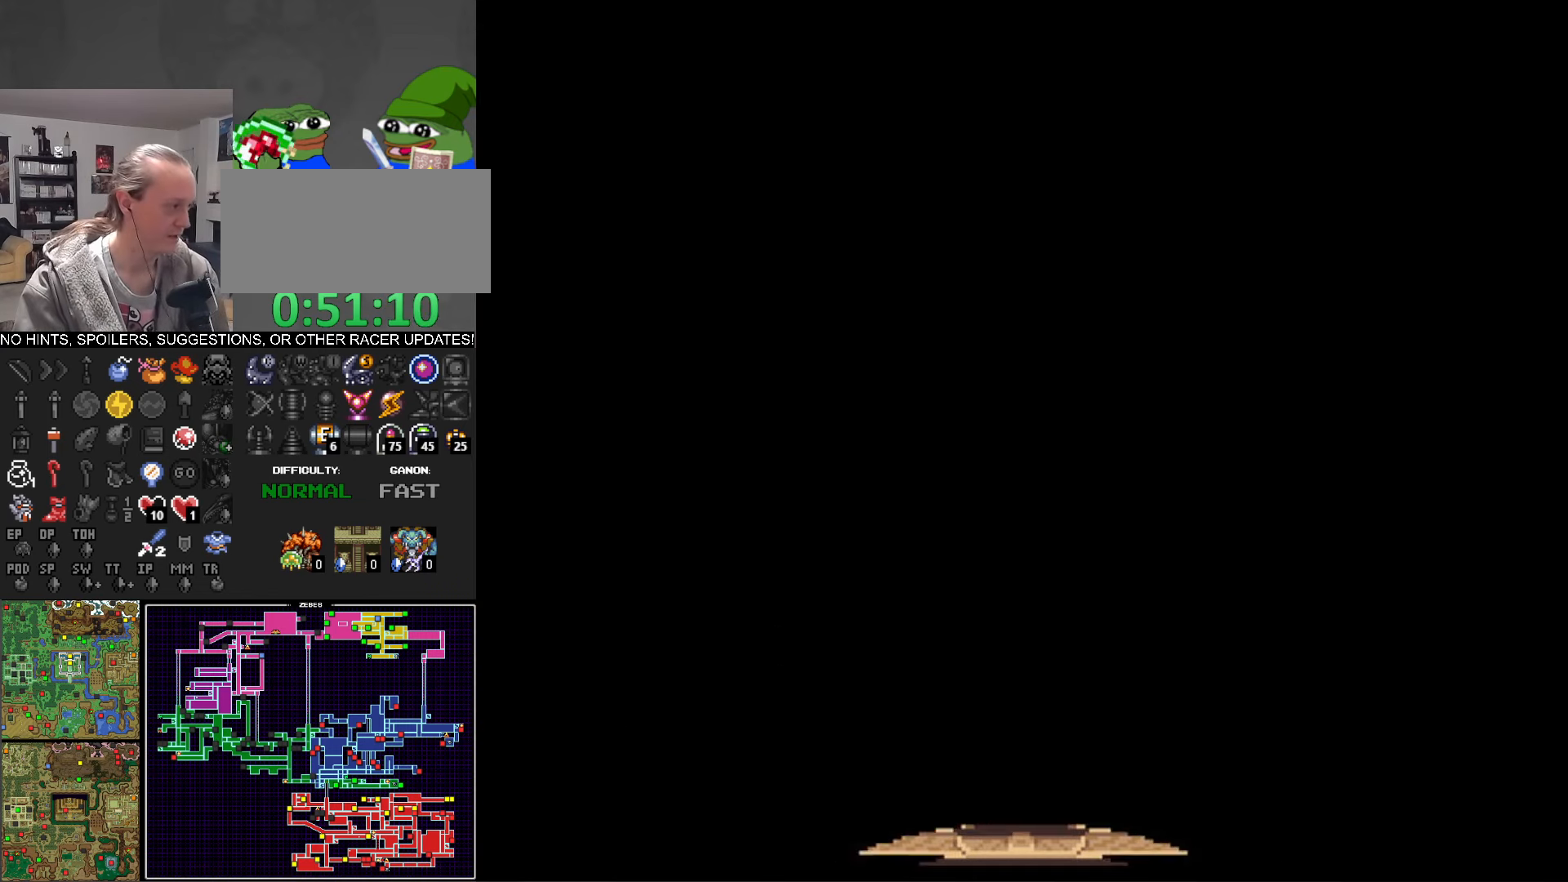
{"buttons": ["DPAD_DOWN", "DPAD_RIGHT"], "events": [[366, "DPAD_RIGHT", "down"]]}
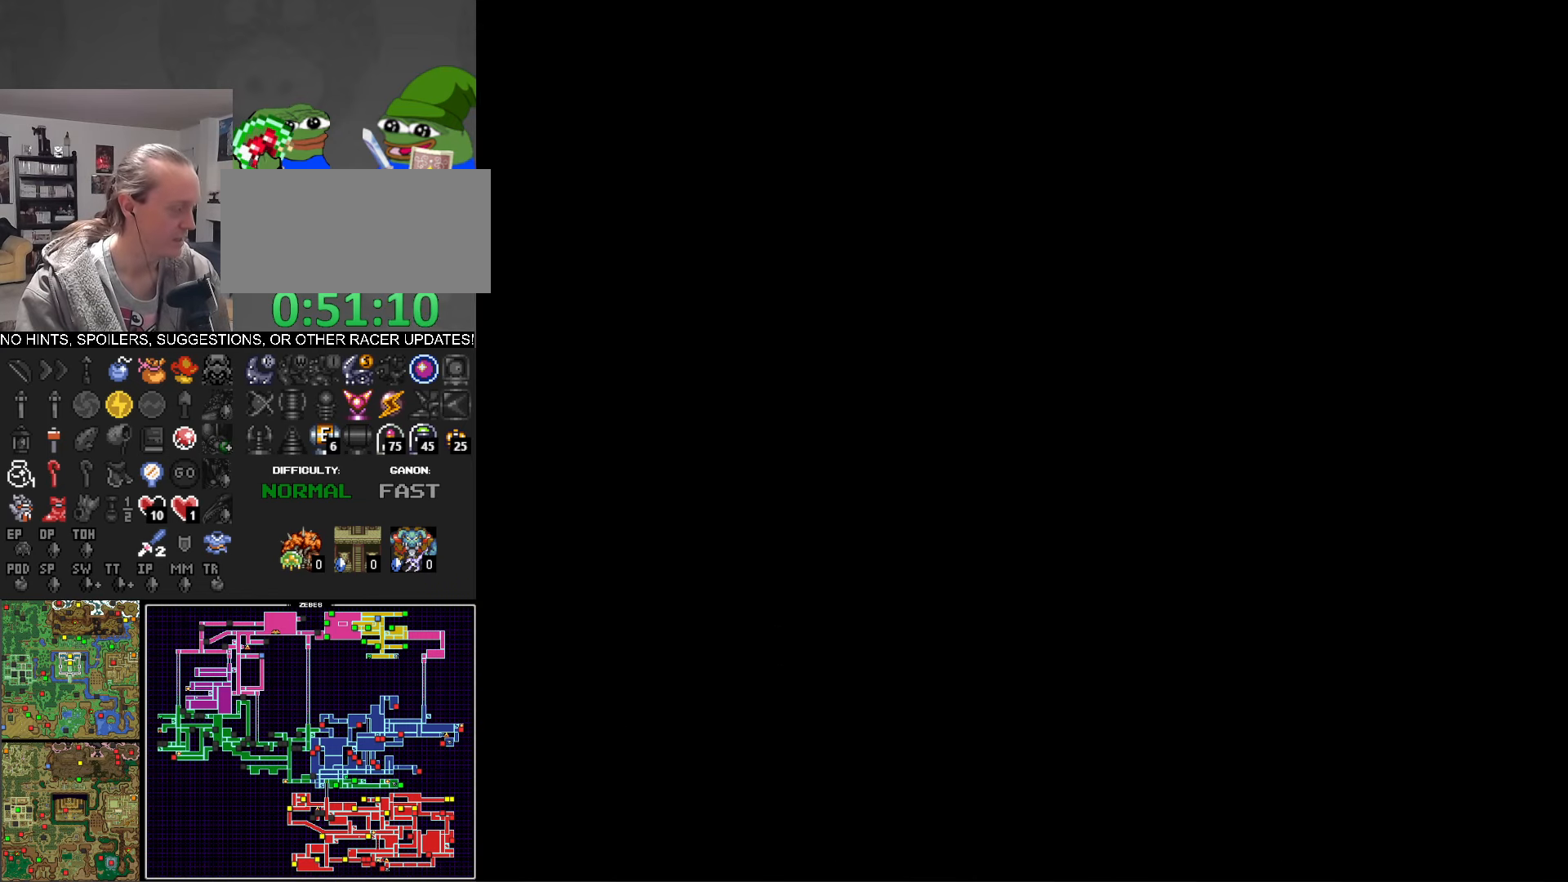
{"buttons": ["DPAD_DOWN"], "events": [[400, "DPAD_RIGHT", "up"]]}
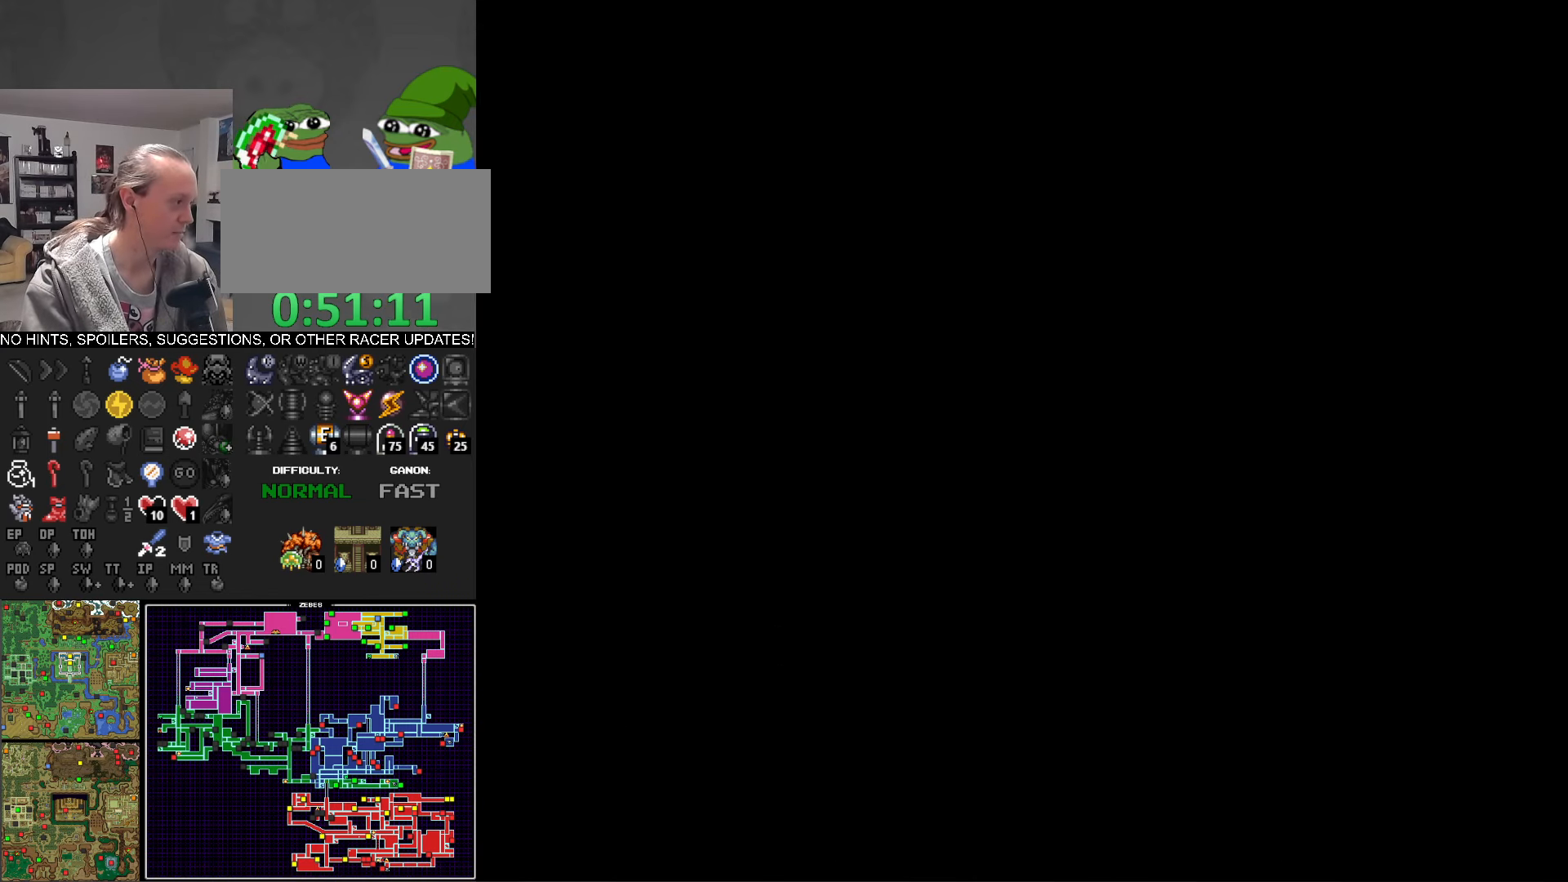
{"buttons": ["DPAD_DOWN", "DPAD_RIGHT"], "events": [[283, "DPAD_RIGHT", "down"]]}
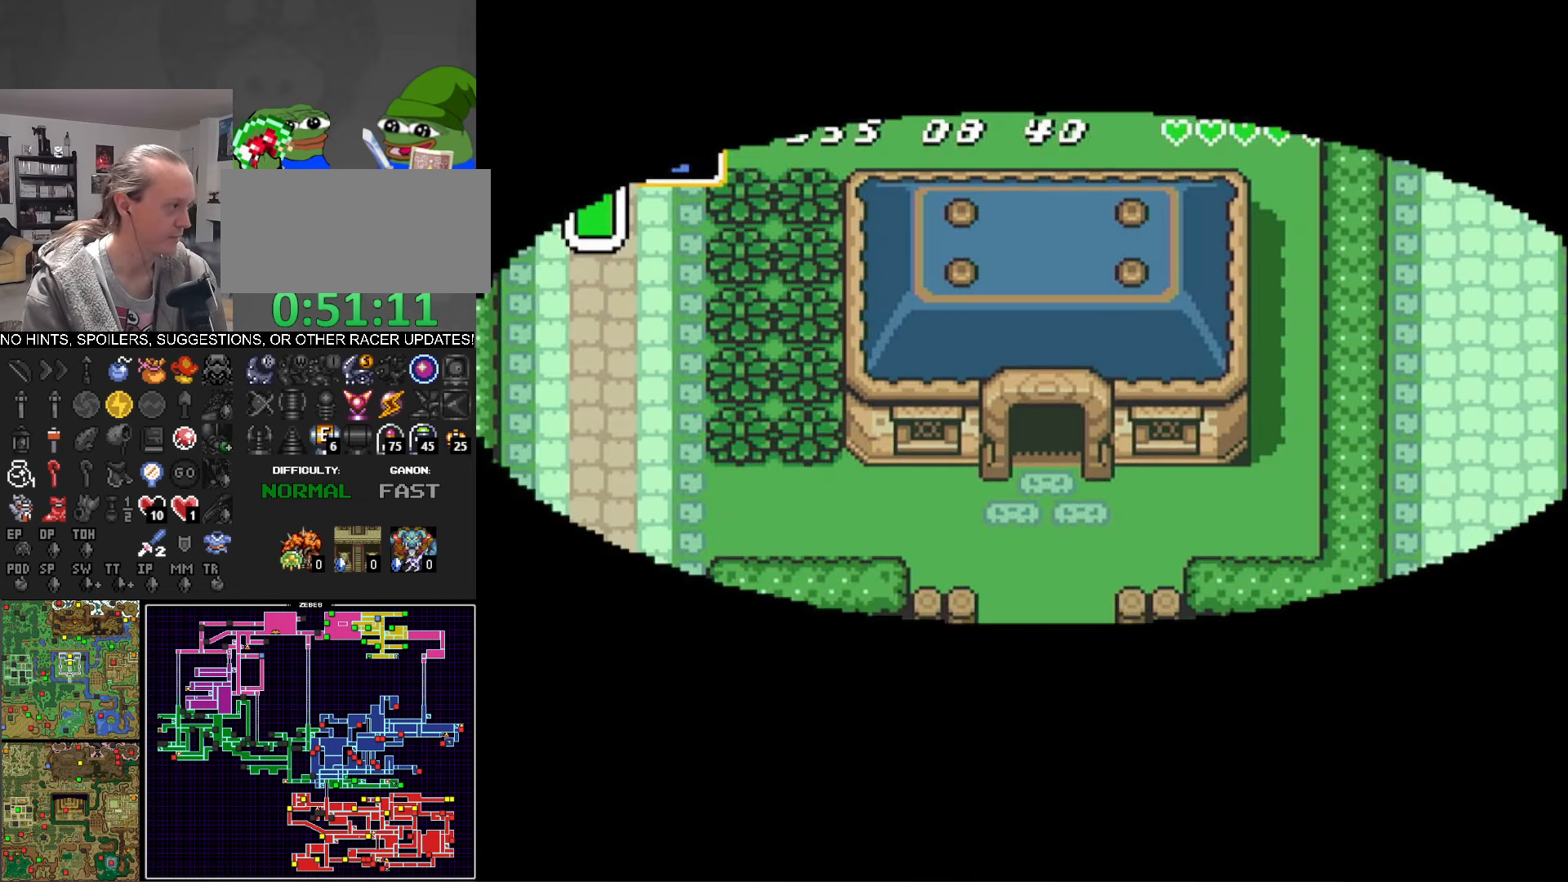
{"buttons": ["DPAD_DOWN", "DPAD_RIGHT"], "events": []}
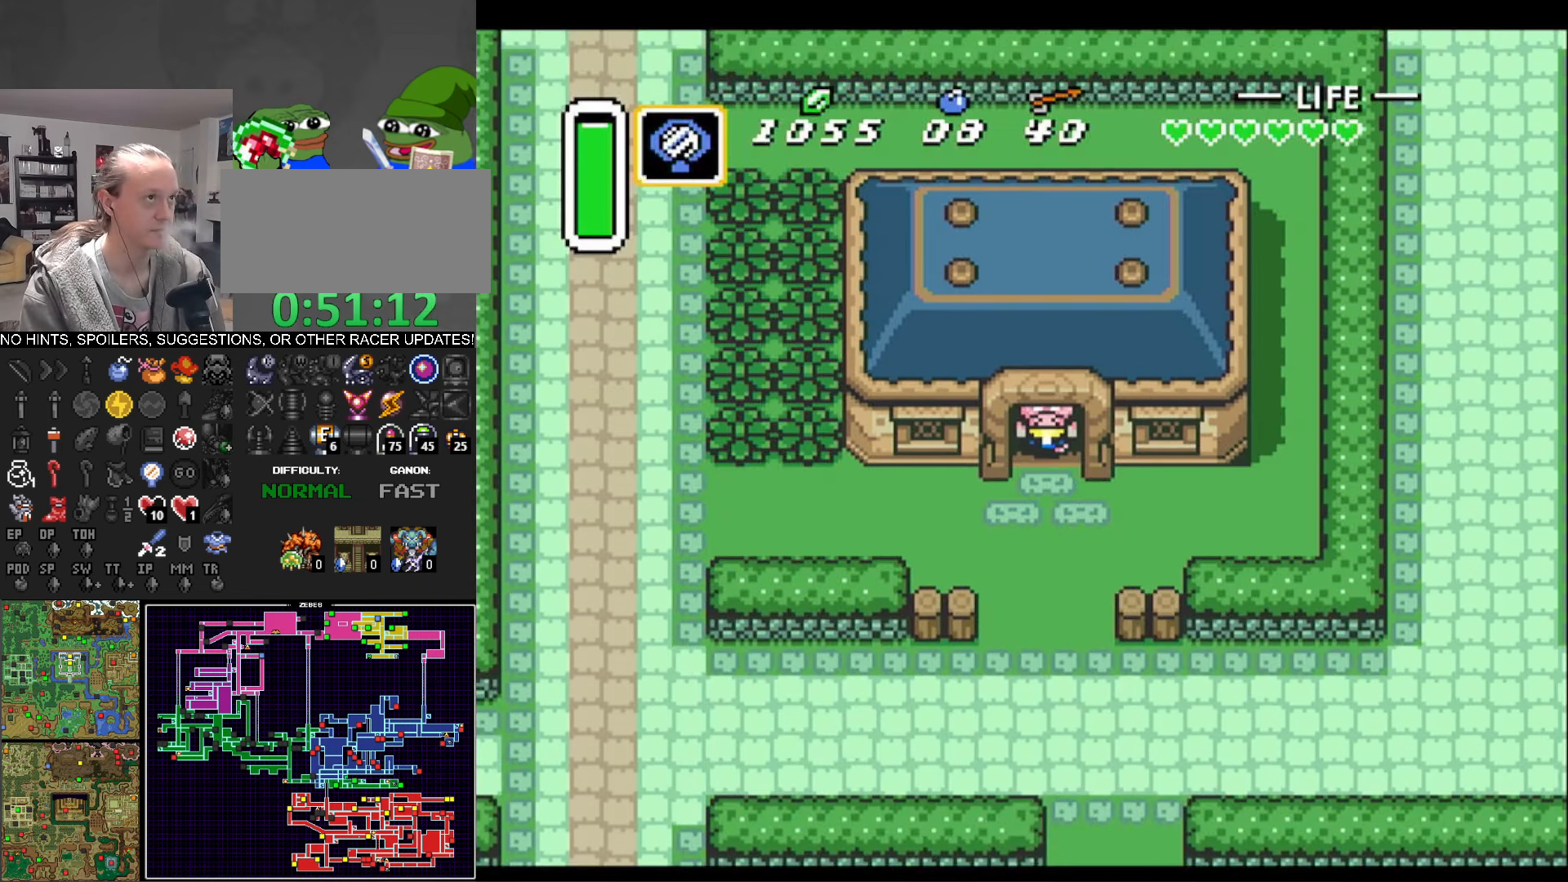
{"buttons": ["DPAD_DOWN"], "events": [[83, "DPAD_RIGHT", "up"]]}
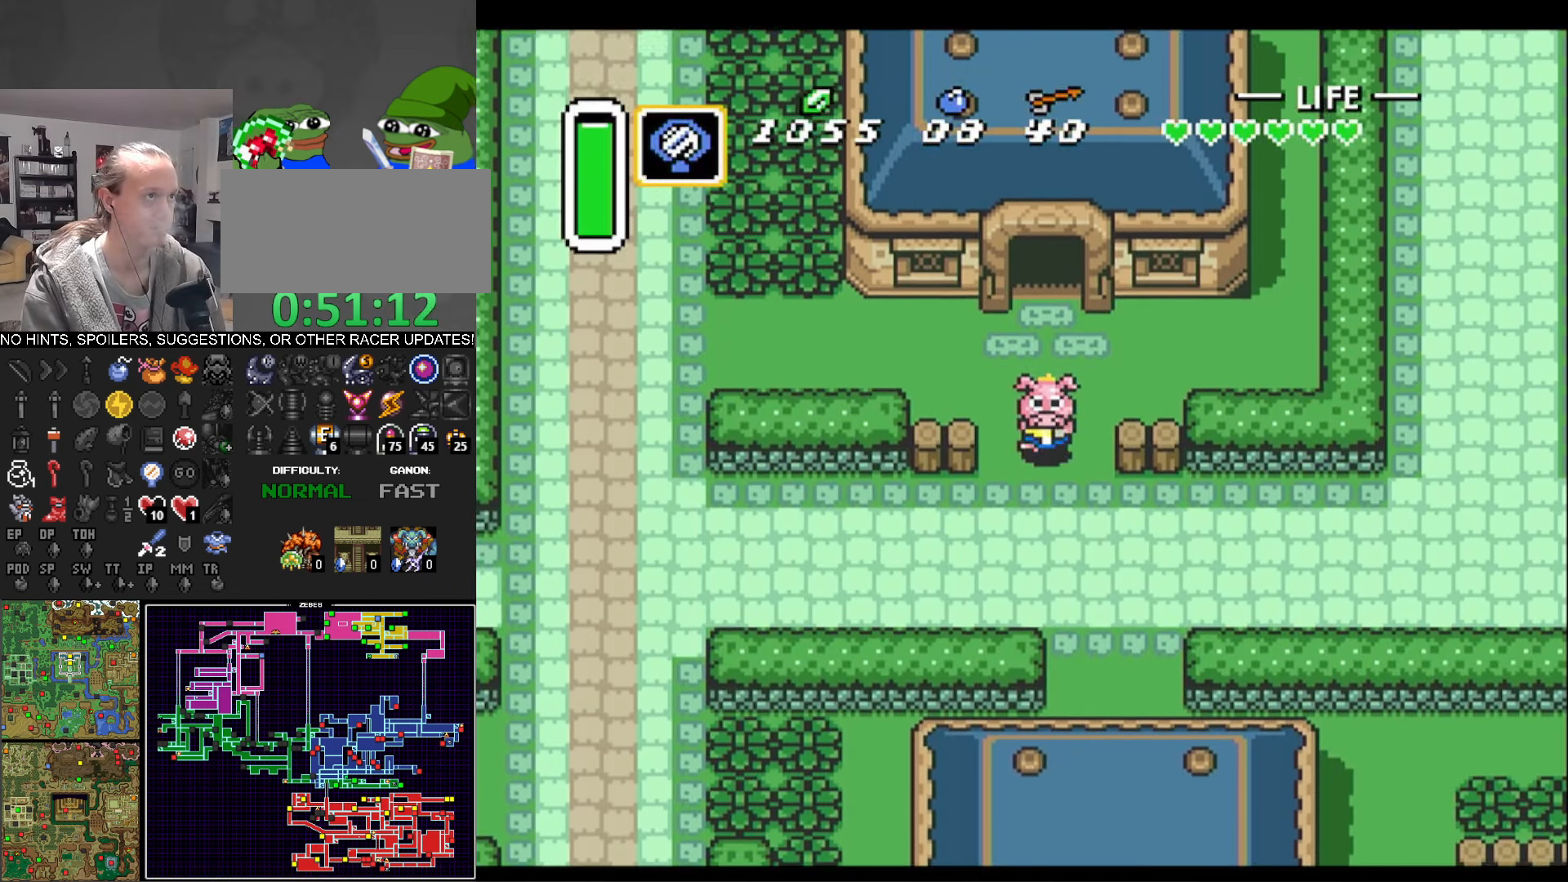
{"buttons": ["A", "DPAD_RIGHT"], "events": [[450, "DPAD_RIGHT", "down"], [483, "DPAD_DOWN", "up"], [500, "A", "down"]]}
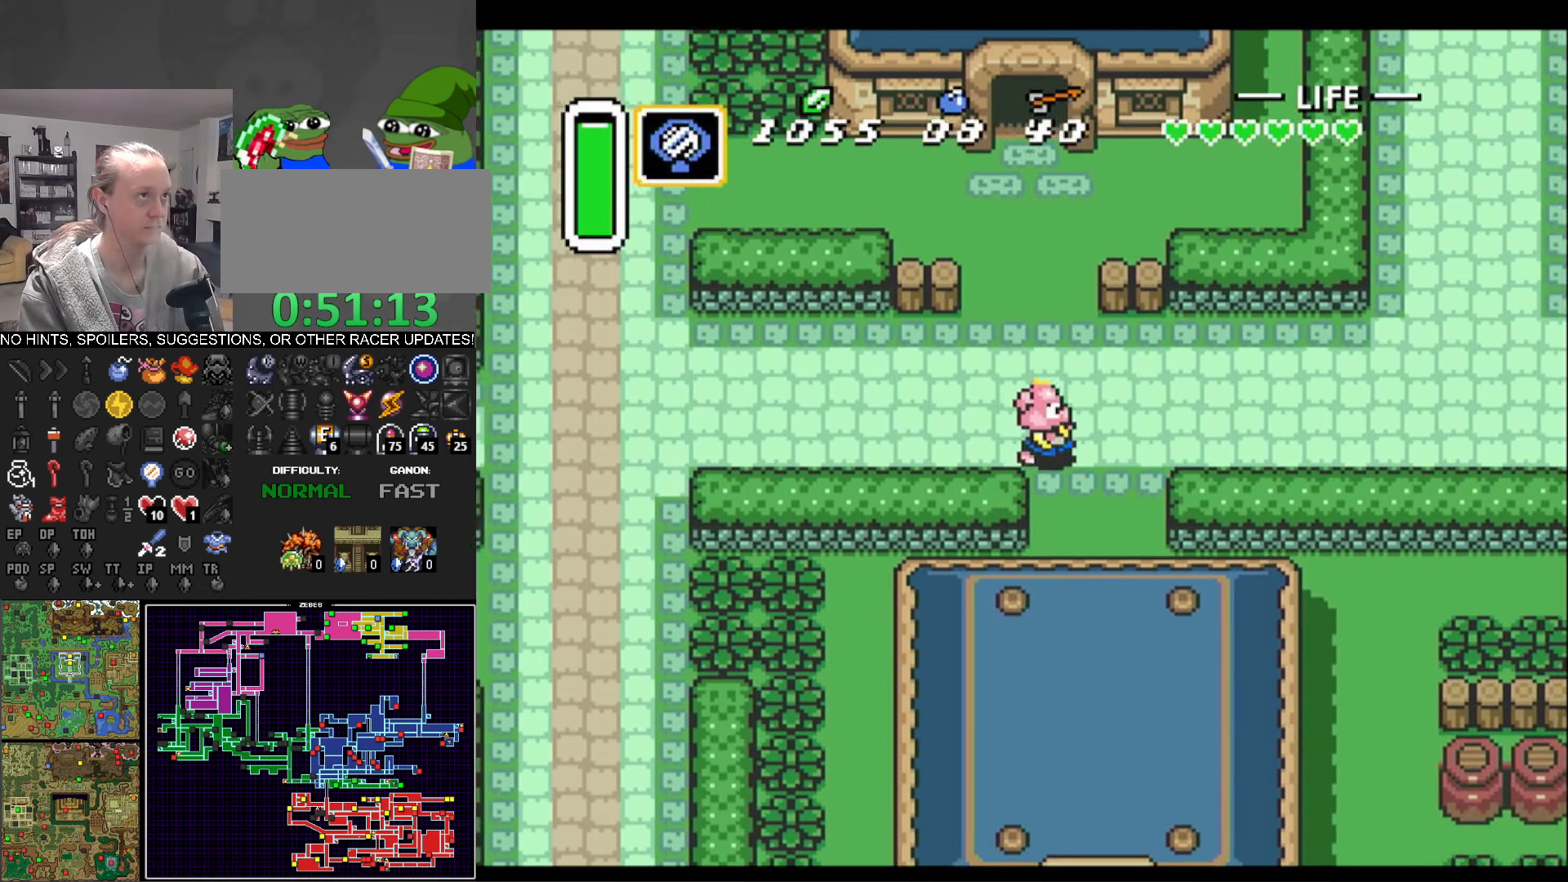
{"buttons": ["A"], "events": [[233, "DPAD_RIGHT", "up"]]}
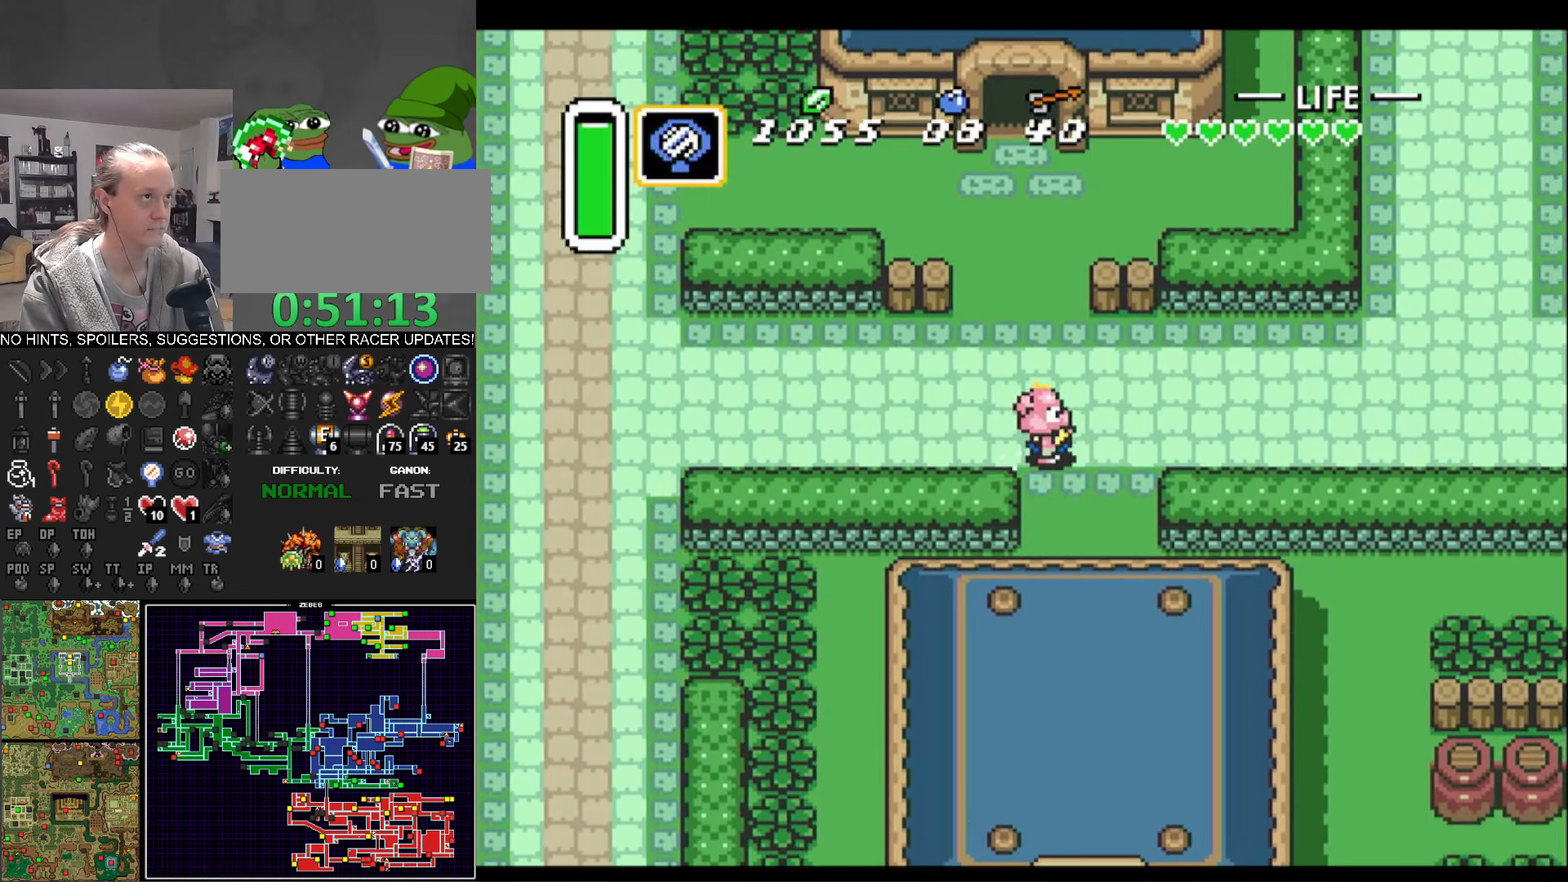
{"buttons": ["A"], "events": []}
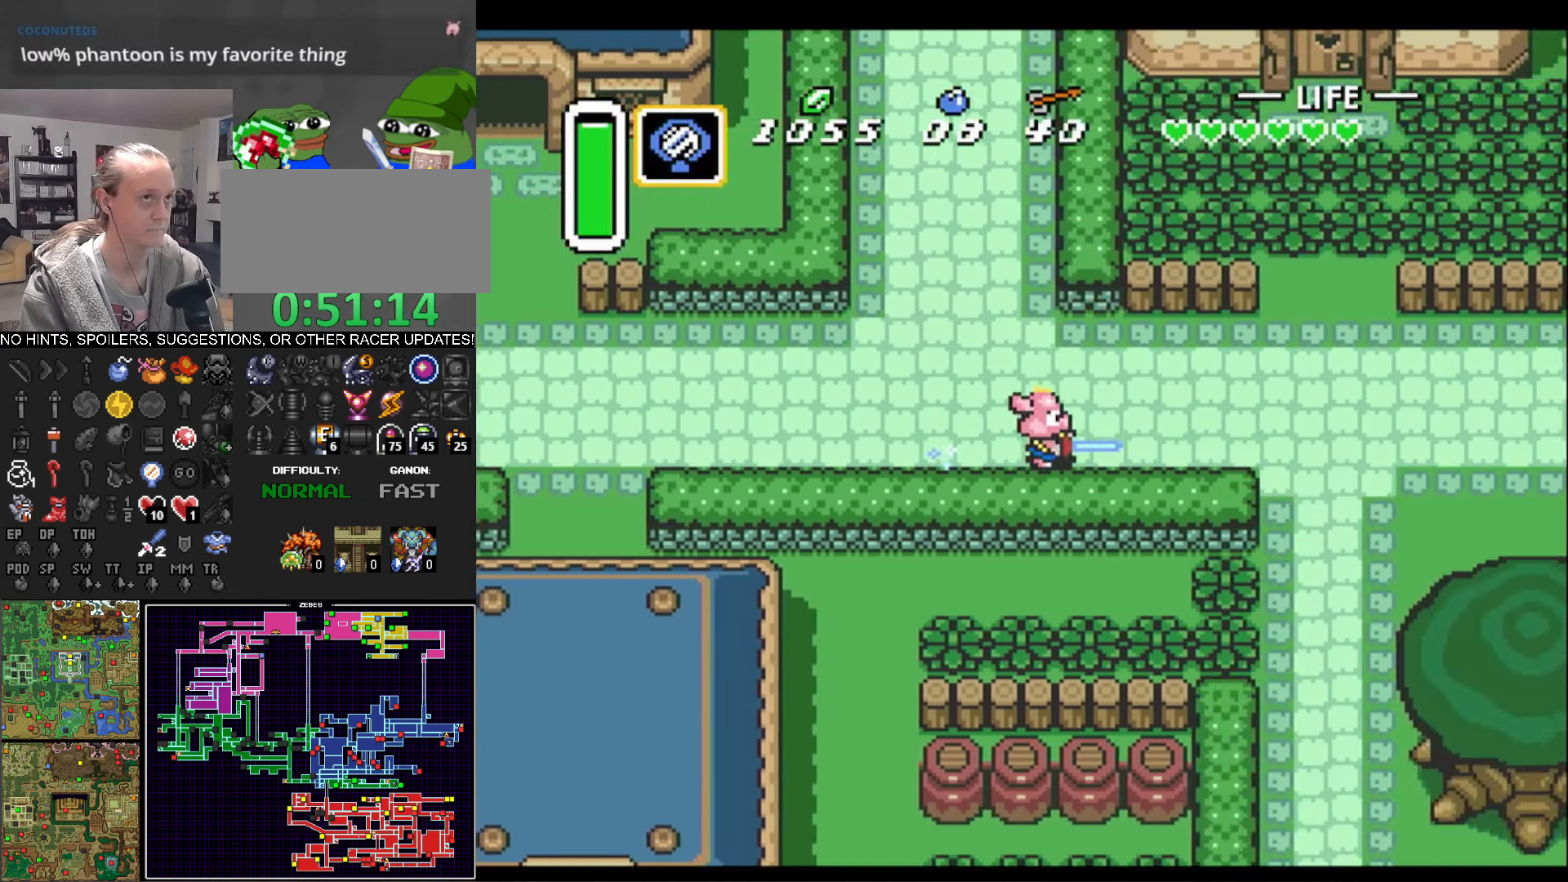
{"buttons": [], "events": [[50, "A", "up"]]}
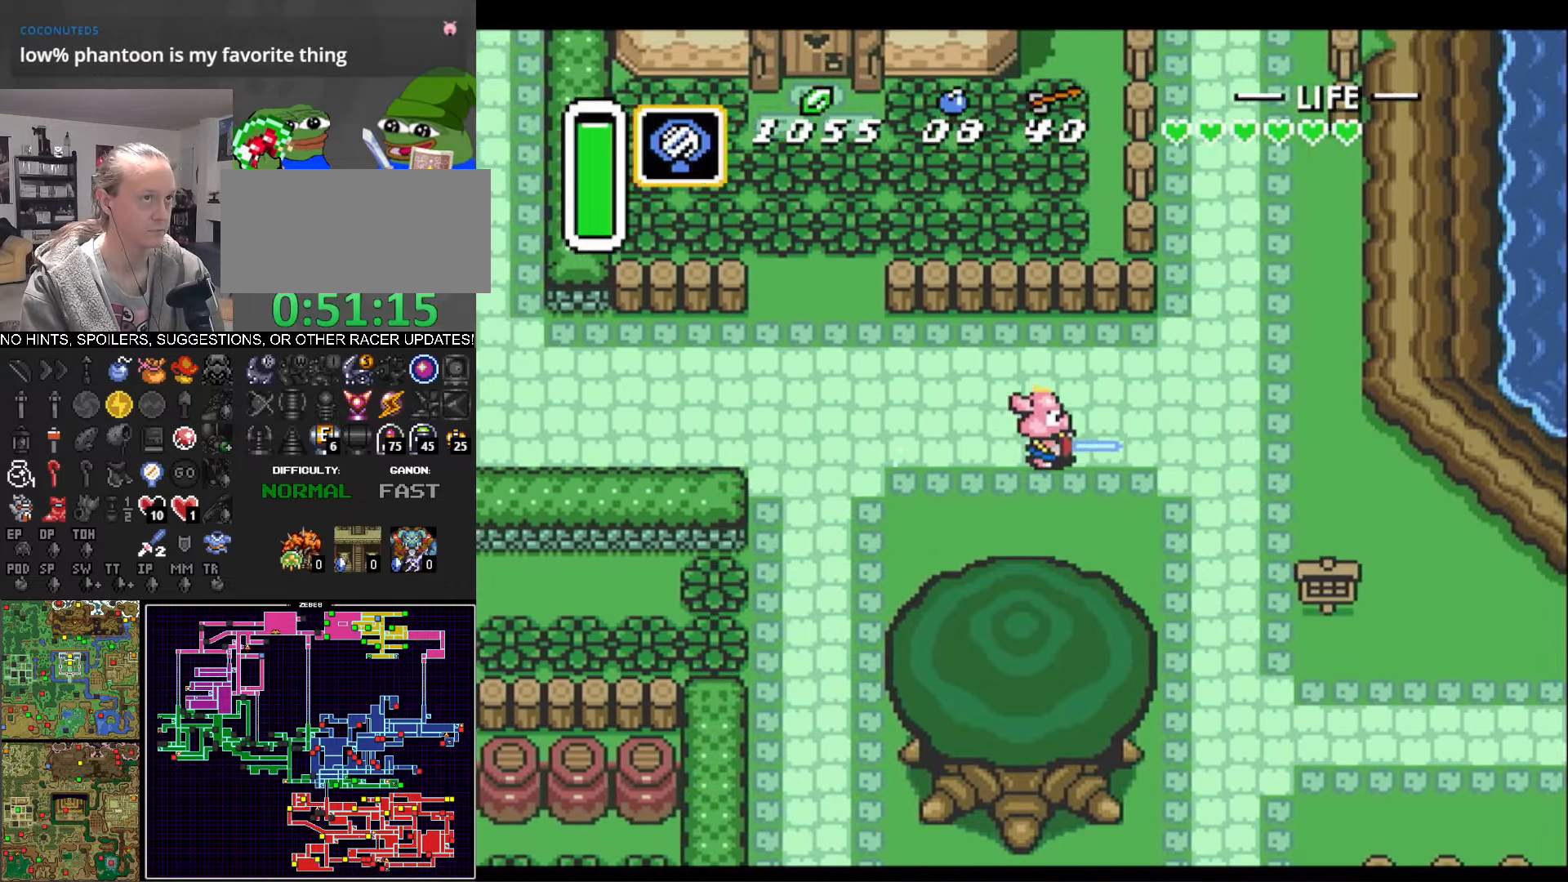
{"buttons": [], "events": []}
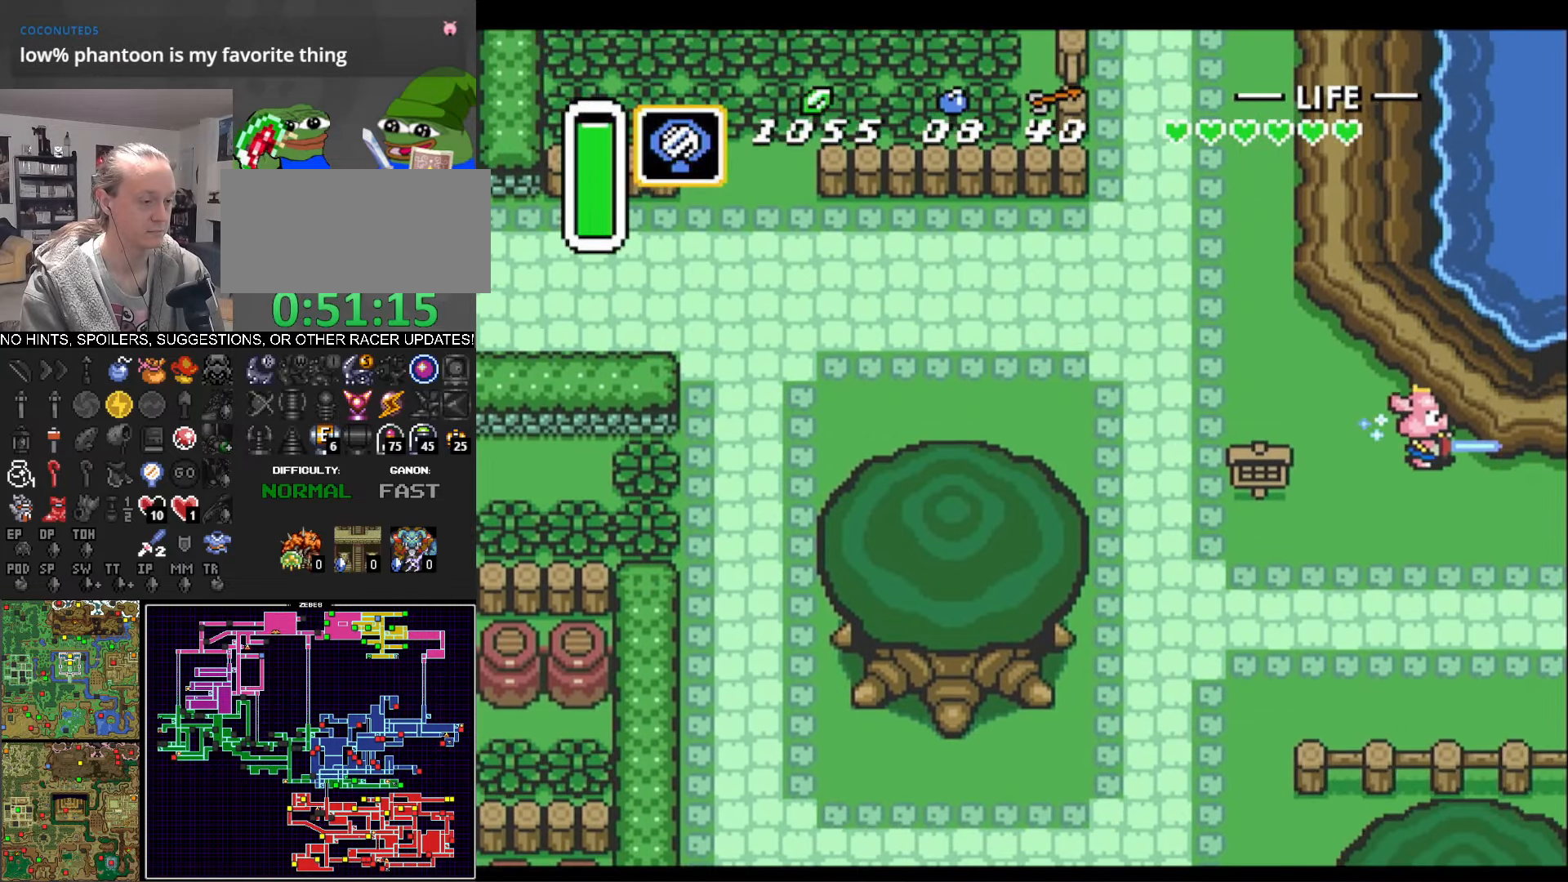
{"buttons": ["DPAD_RIGHT"], "events": [[417, "DPAD_RIGHT", "down"]]}
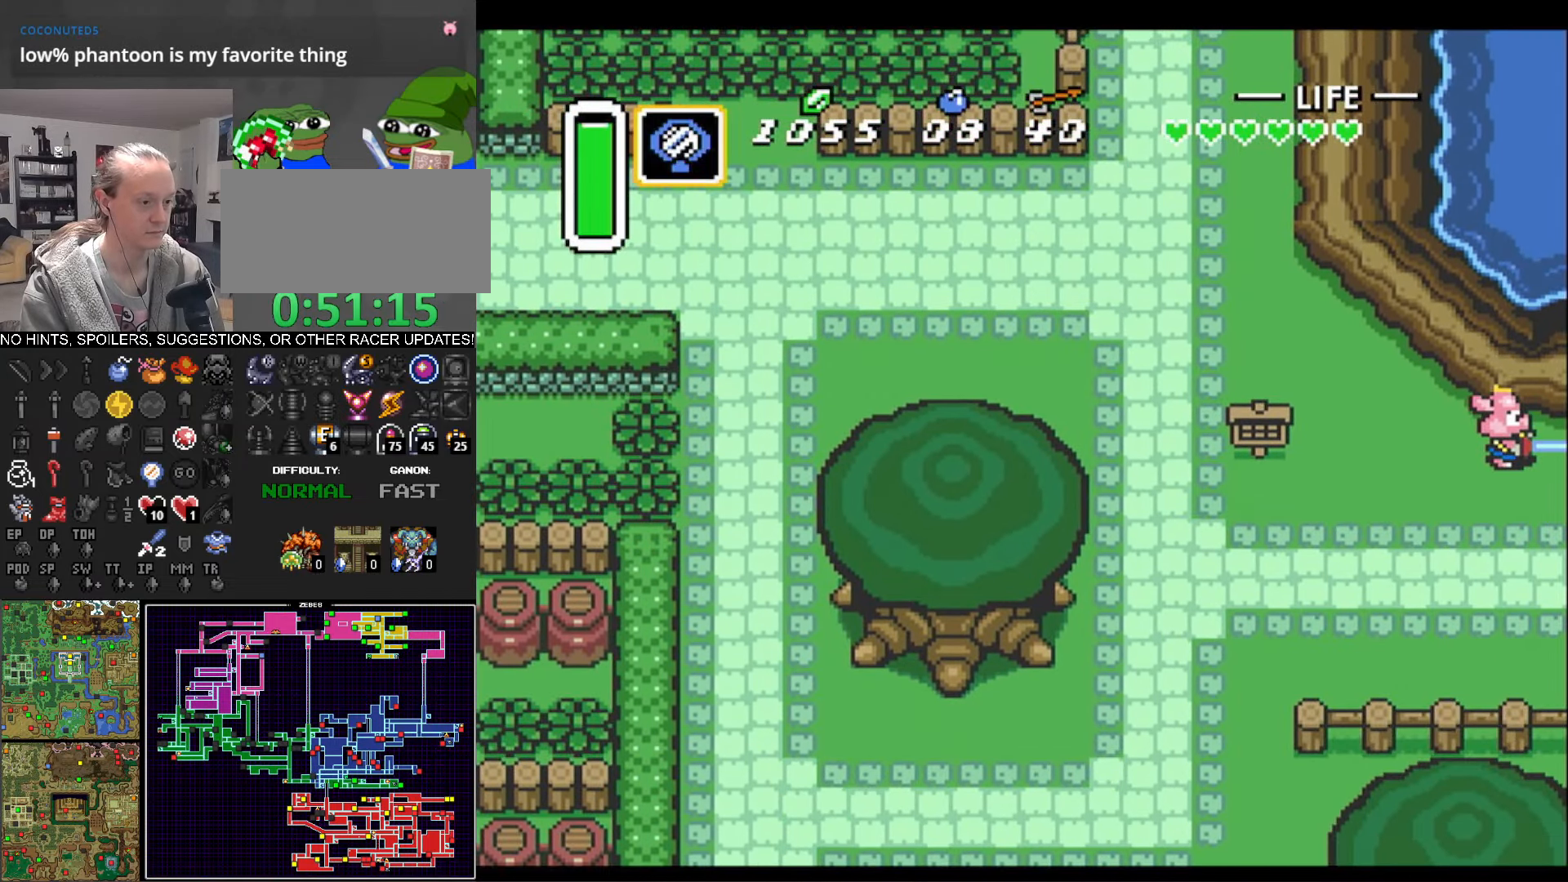
{"buttons": ["DPAD_UP", "DPAD_RIGHT"], "events": [[500, "DPAD_UP", "down"]]}
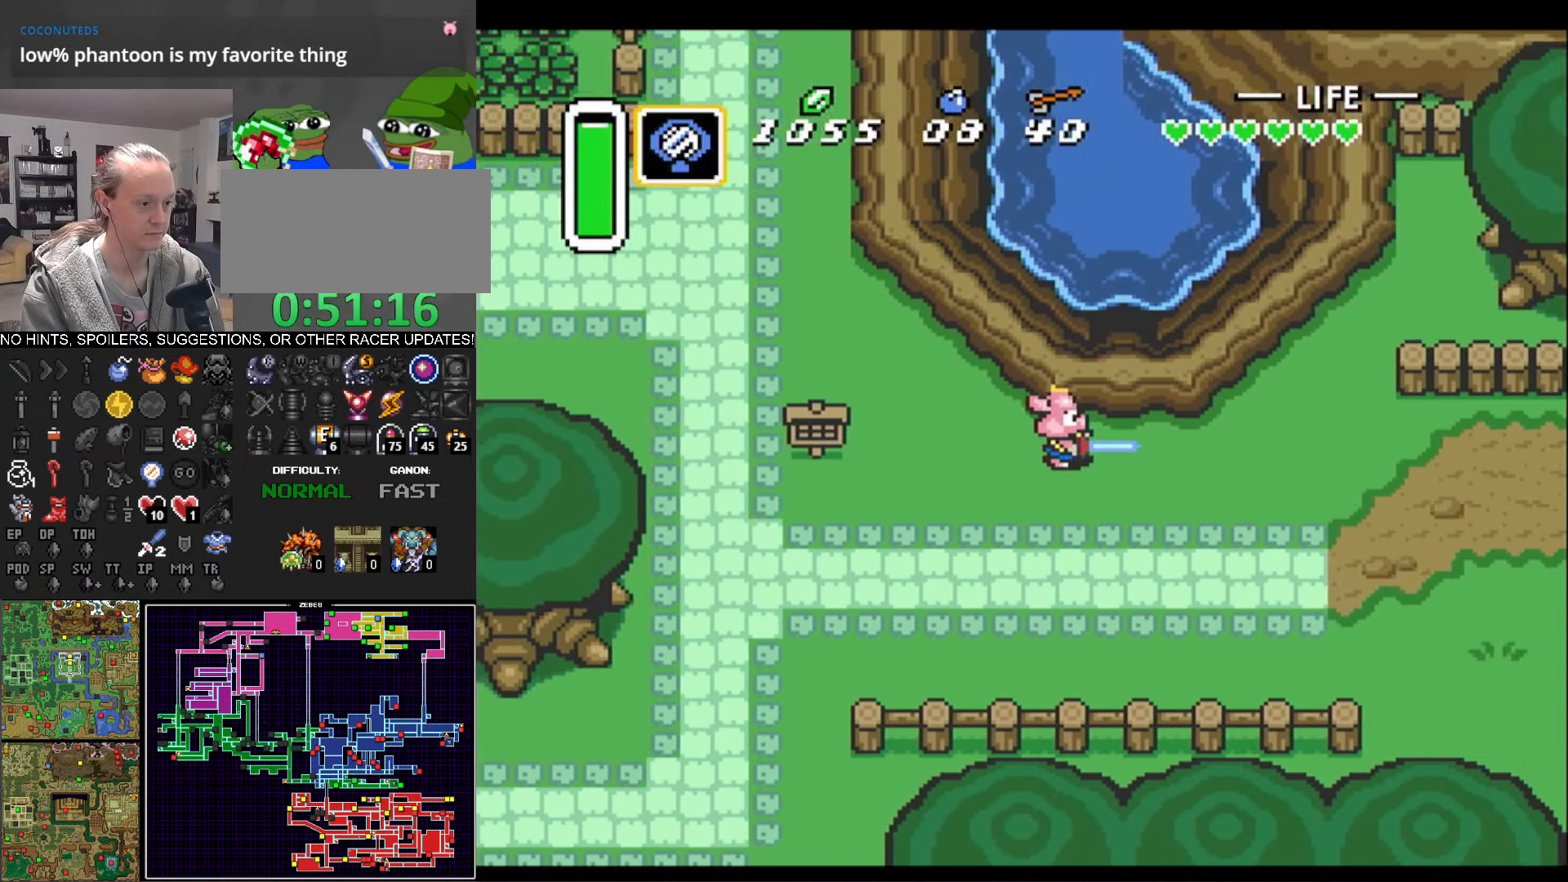
{"buttons": ["DPAD_RIGHT"], "events": [[83, "DPAD_UP", "up"]]}
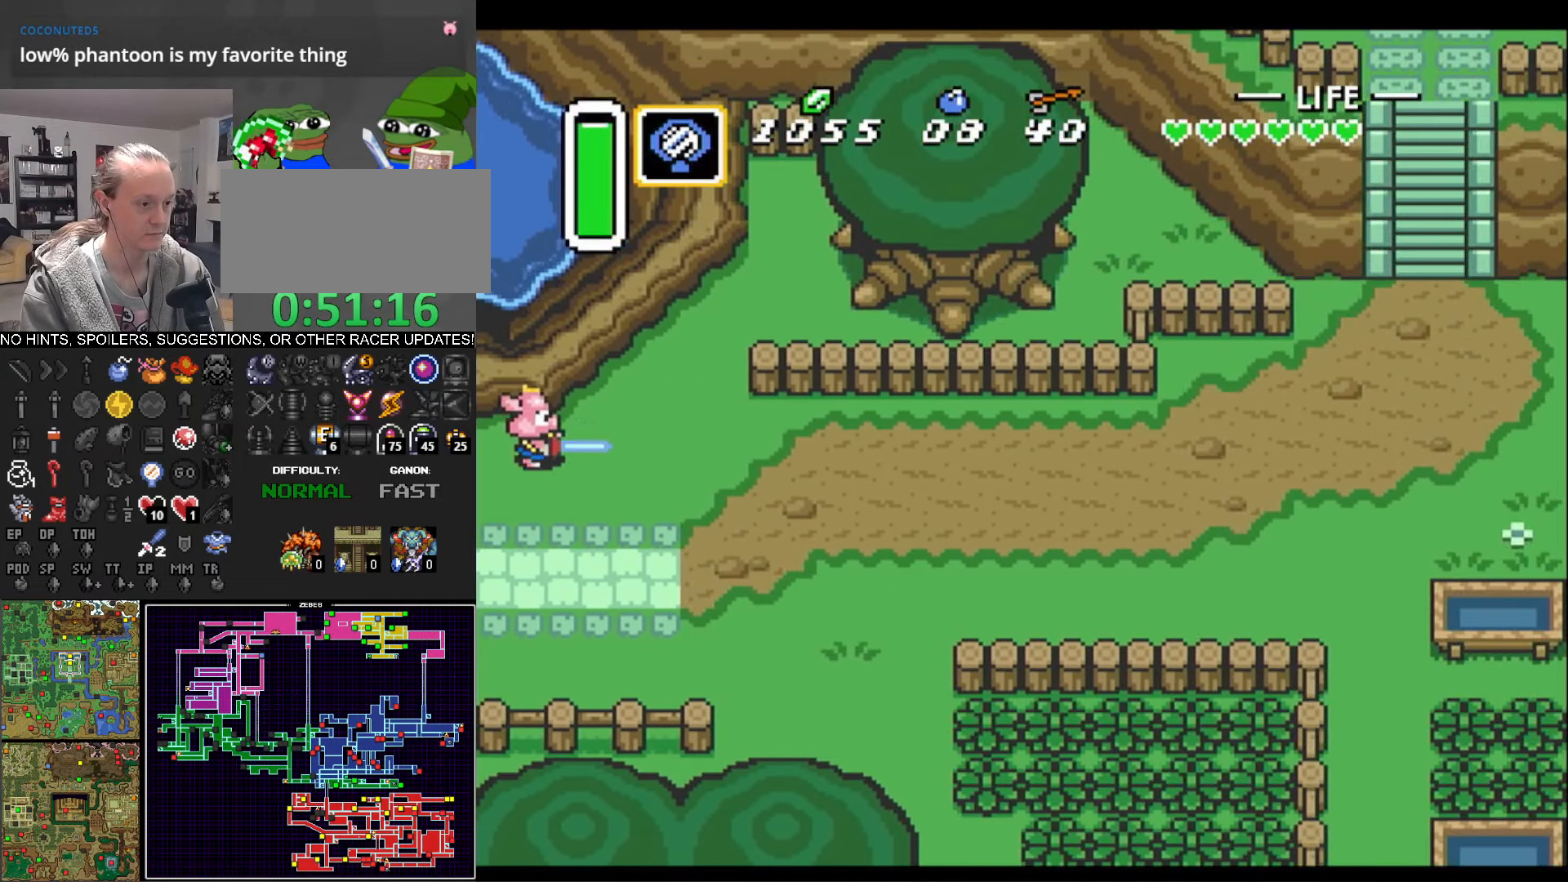
{"buttons": ["A", "DPAD_RIGHT"], "events": [[433, "A", "down"]]}
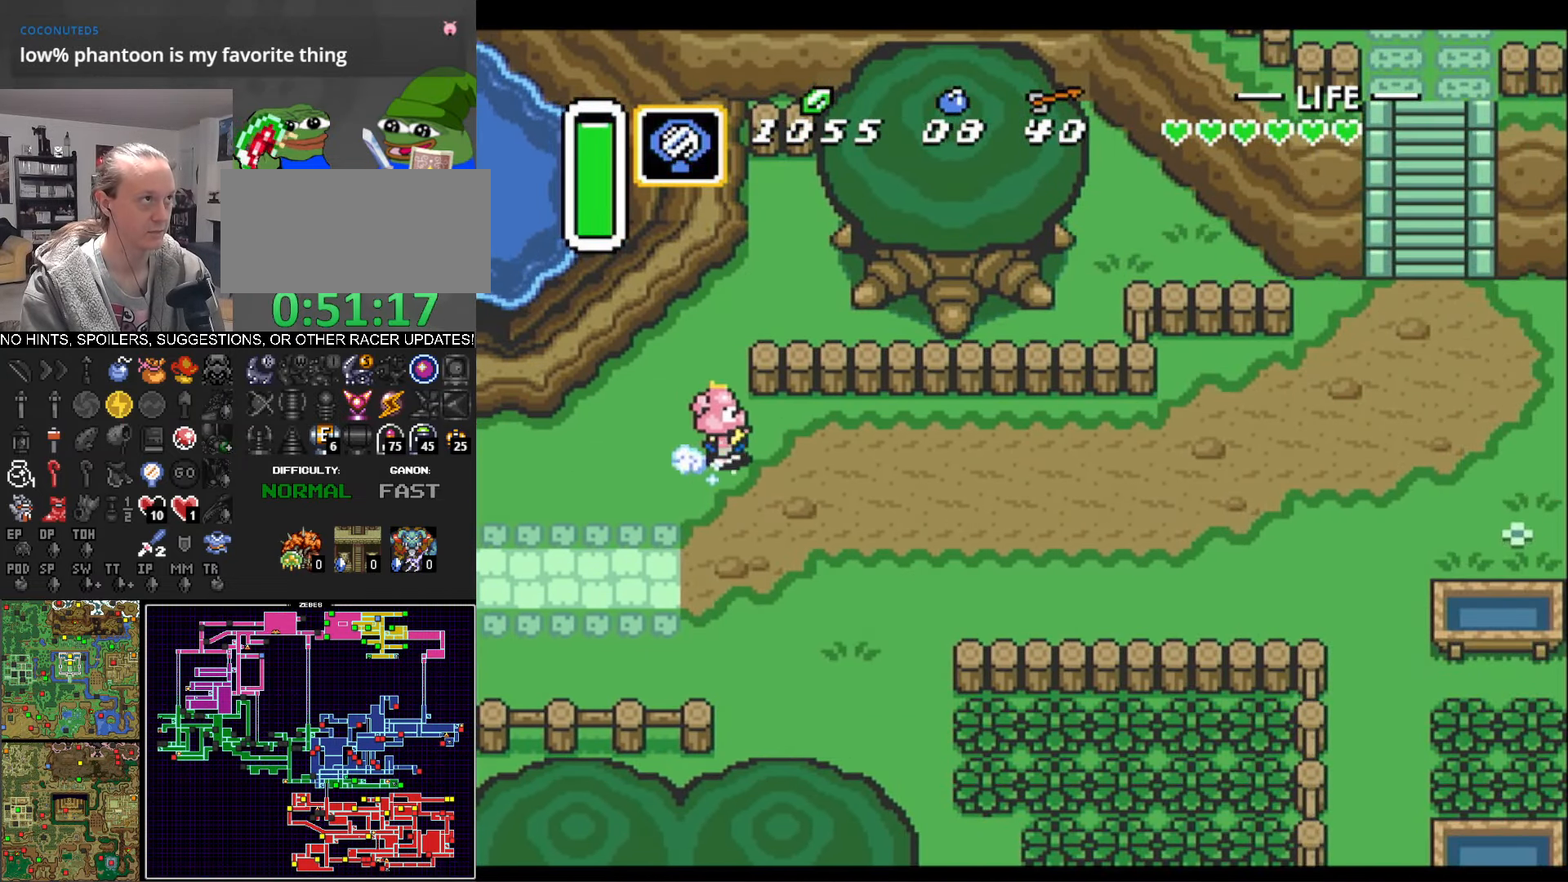
{"buttons": ["A"], "events": [[17, "DPAD_RIGHT", "up"]]}
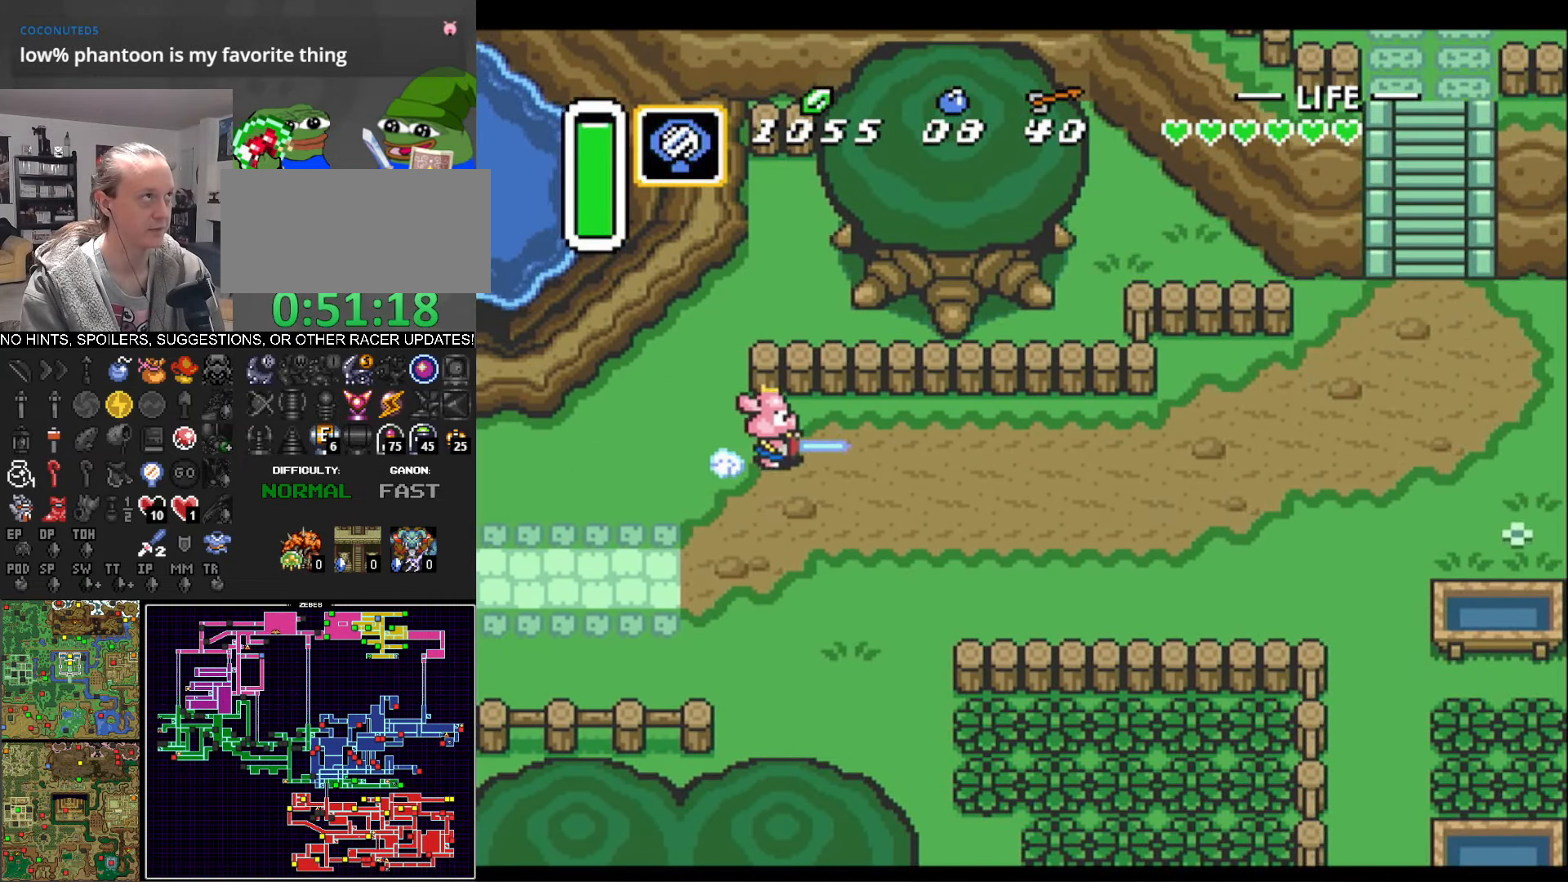
{"buttons": ["R1"], "events": [[300, "A", "up"], [400, "R1", "down"]]}
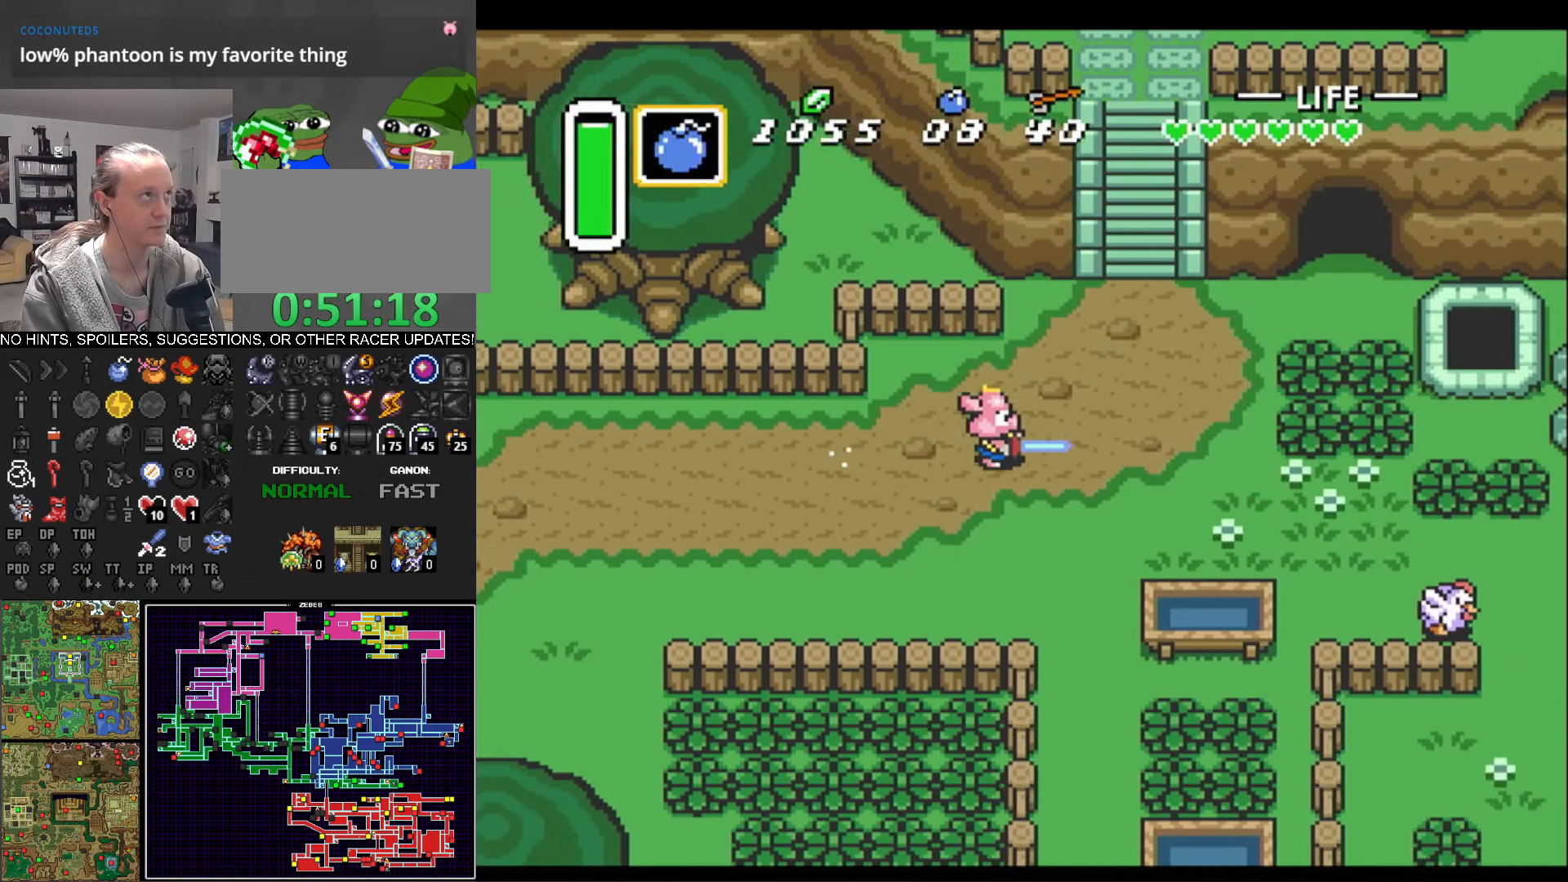
{"buttons": ["DPAD_UP"], "events": [[17, "R1", "up"], [117, "R1", "down"], [167, "DPAD_UP", "down"], [200, "R1", "up"], [283, "R1", "down"], [350, "R1", "up"]]}